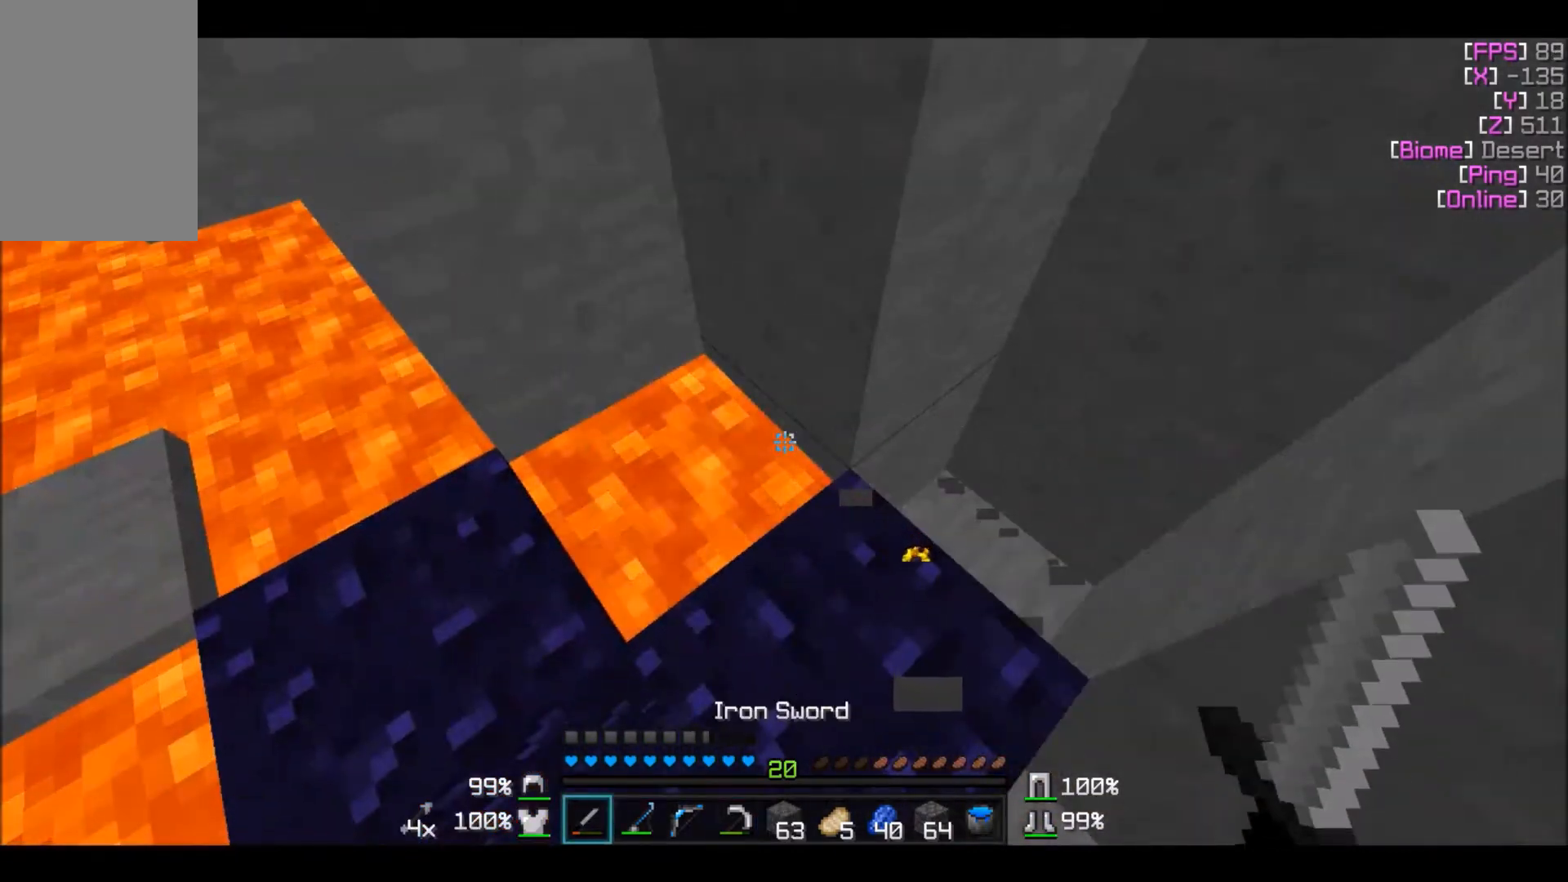
Gameplay with keyboard and mouse; each line is a JSON object with the keys and mouse buttons held at the frame after it. "events" lists presses ("down") and releases ("up") of "a", "d", "s", "w", "mouse_left" and "mouse_right" between this image and that frame as [ms after this image, input, new state], when the widget could be followed in between. "mouse_left", "mouse_right" = the "left", "right" buttons of the "mouse" list. No other keys are recorded. Fast repeated clicks can show as one long hold. Mouse movement is not recorded.
{"keys": ["w"], "mouse": [], "events": [[167, "mouse_right", "down"], [267, "mouse_right", "up"], [367, "mouse_right", "down"], [400, "mouse_right", "up"], [500, "w", "down"]]}
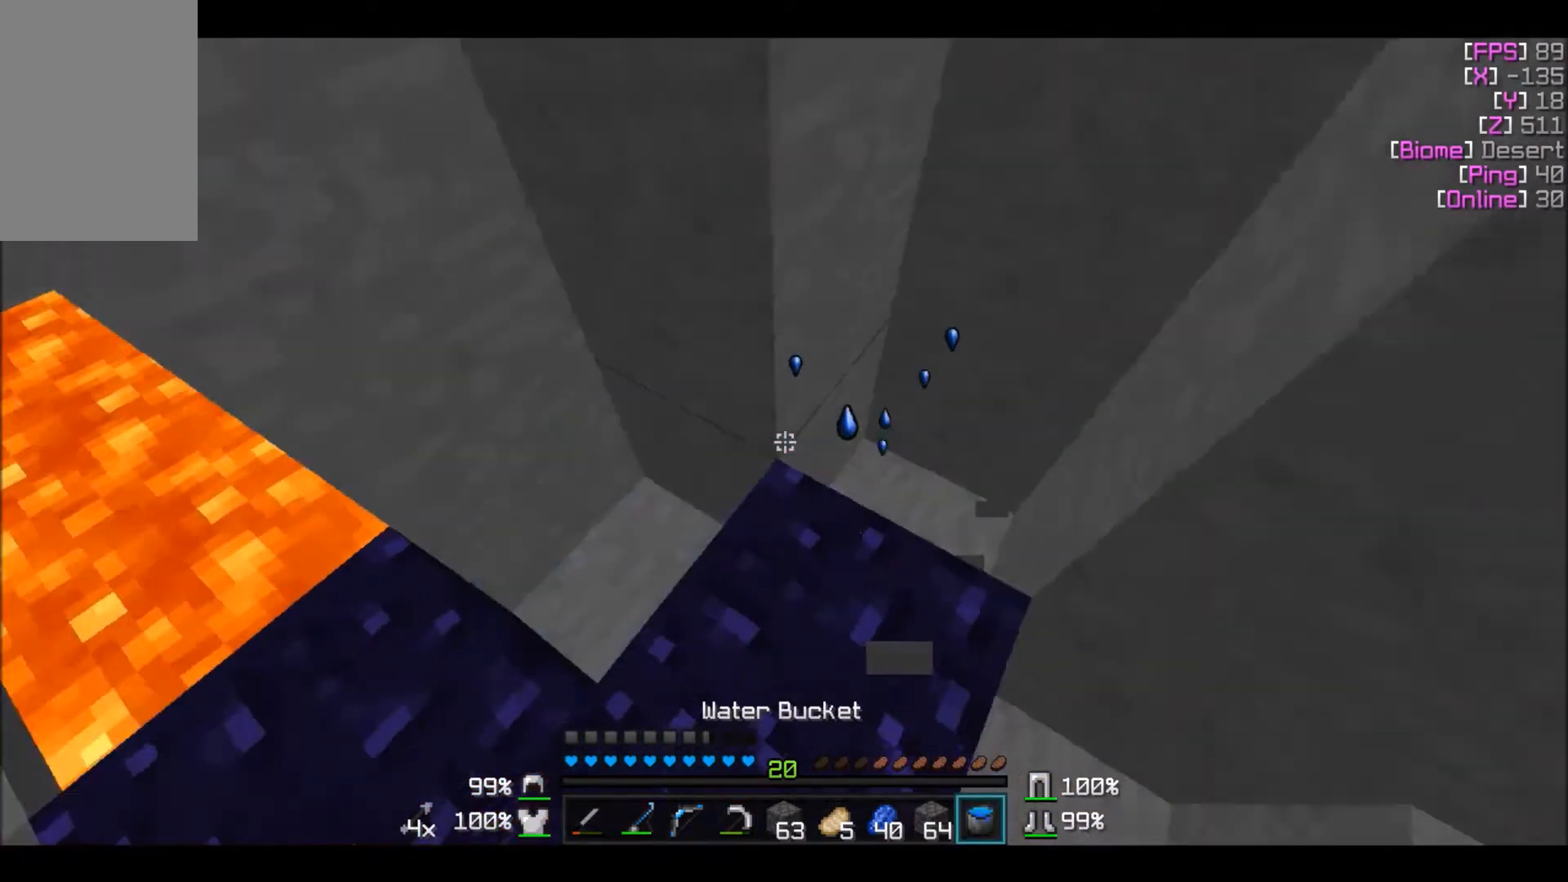
{"keys": [], "mouse": ["left"], "events": [[267, "mouse_left", "down"], [267, "w", "up"]]}
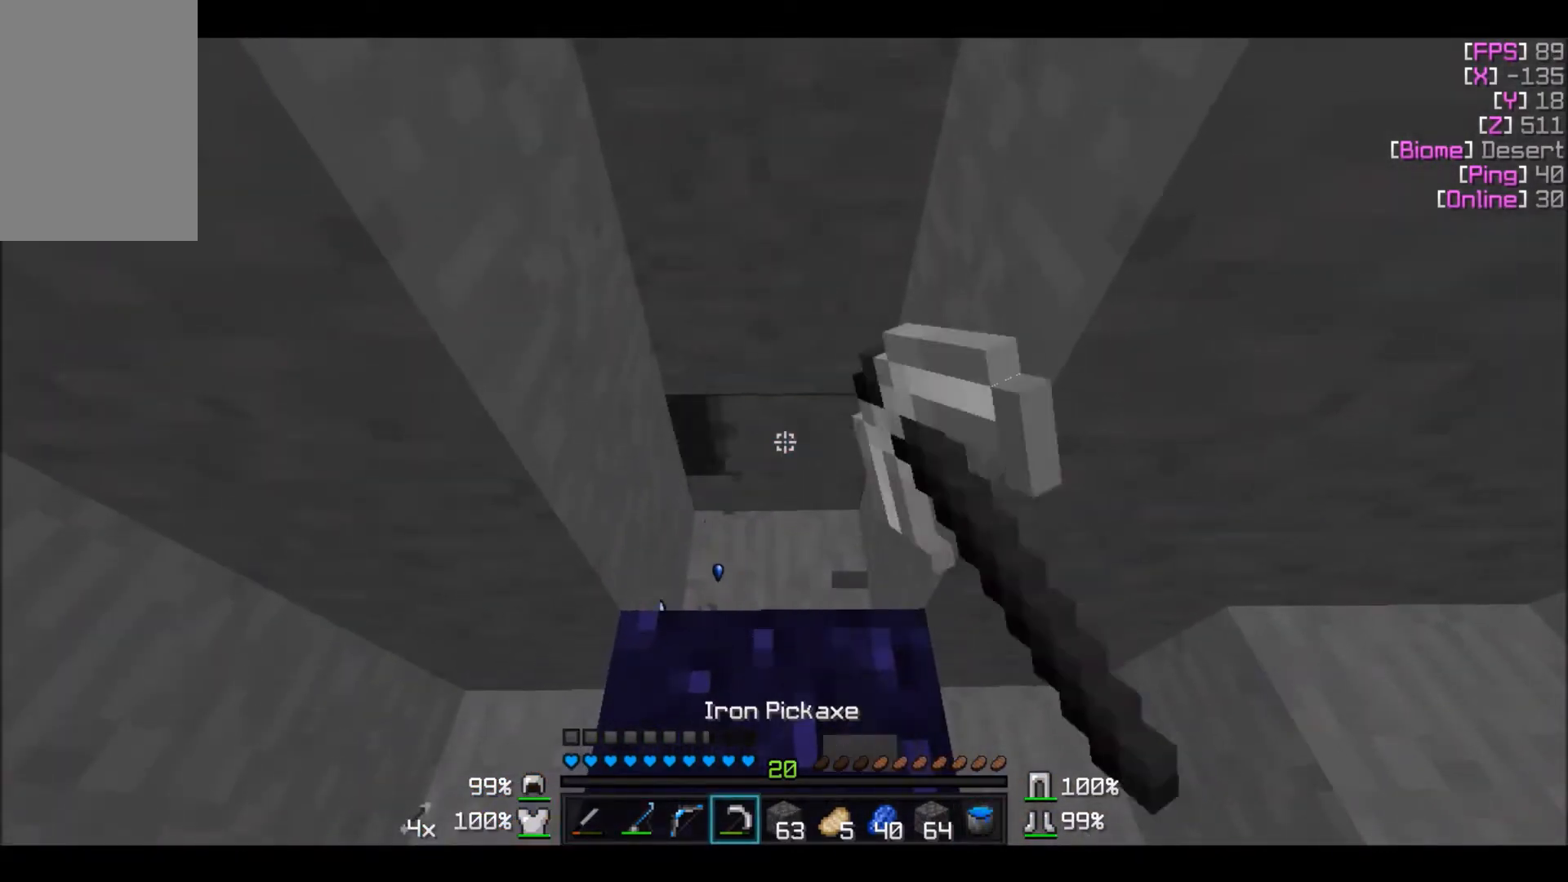
{"keys": ["w"], "mouse": ["left"], "events": [[367, "w", "down"]]}
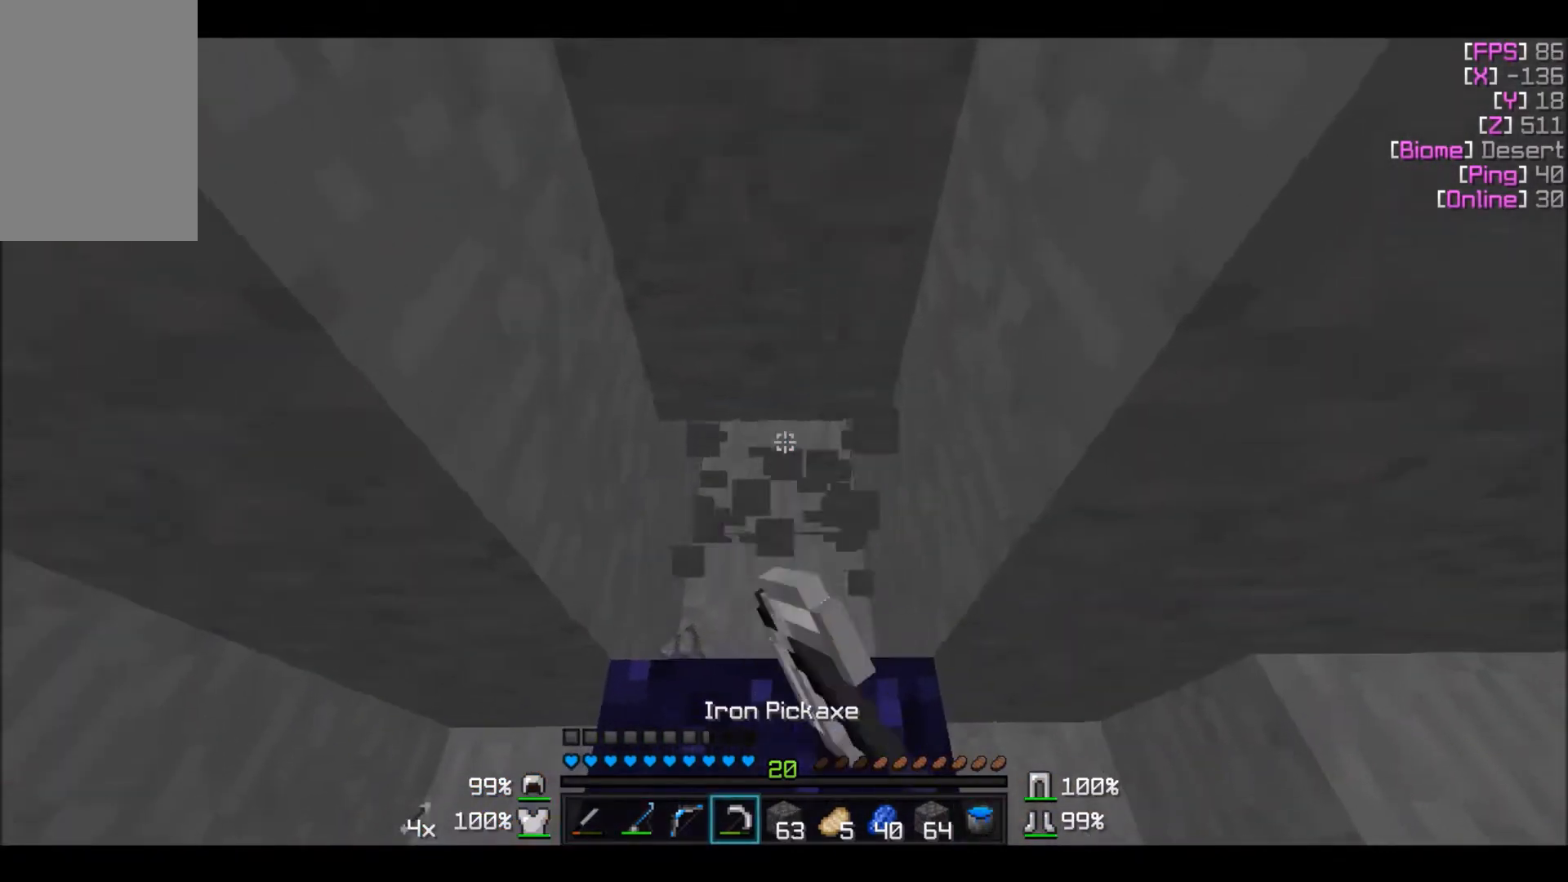
{"keys": ["w"], "mouse": ["left"], "events": []}
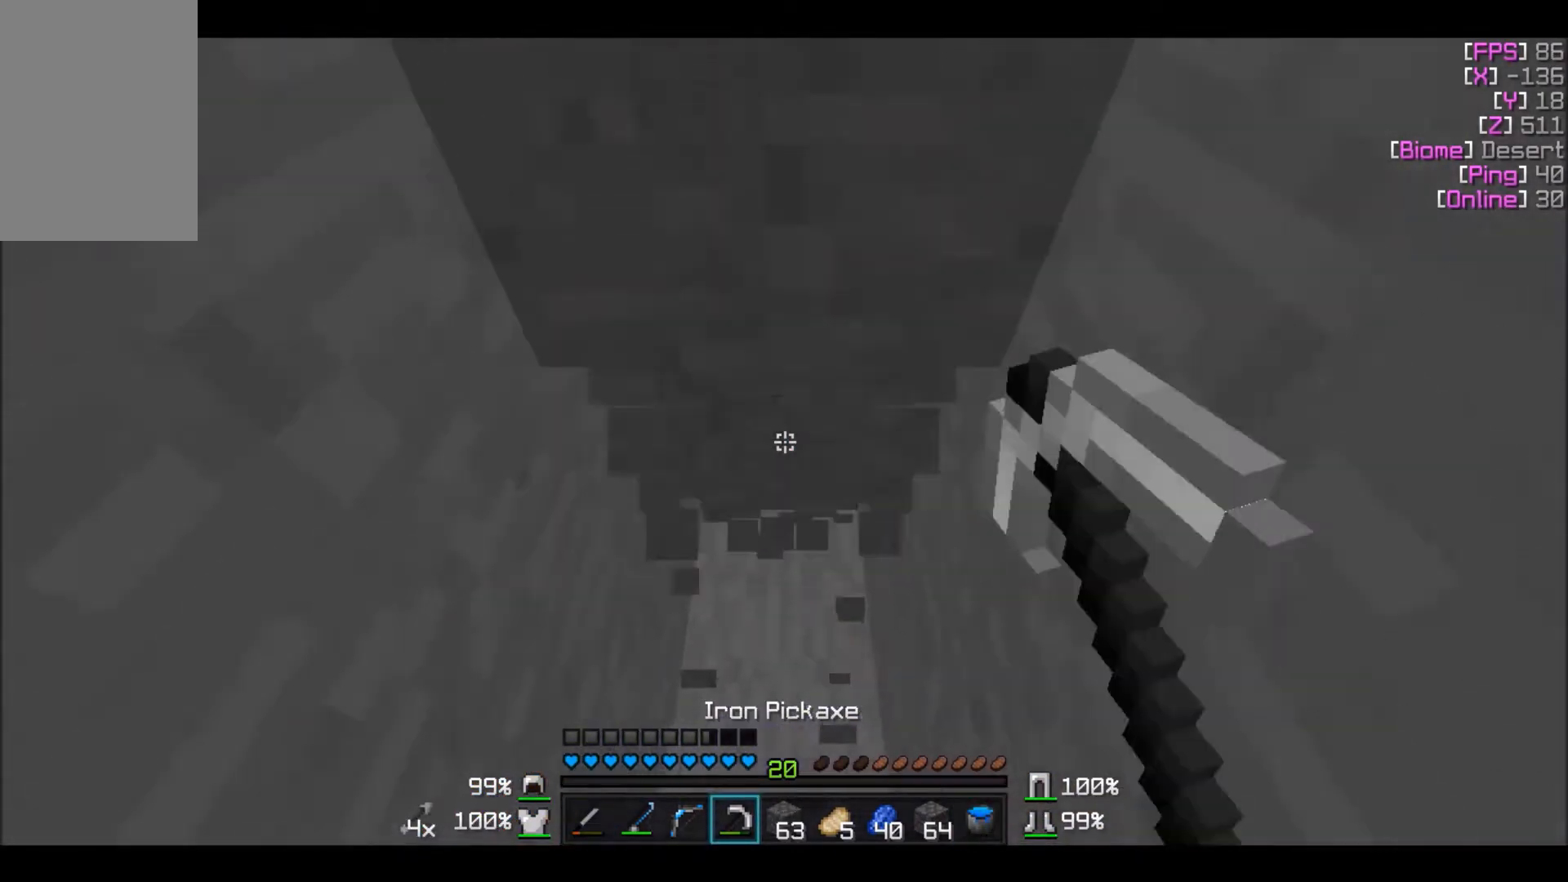
{"keys": [], "mouse": ["left"], "events": [[200, "w", "up"]]}
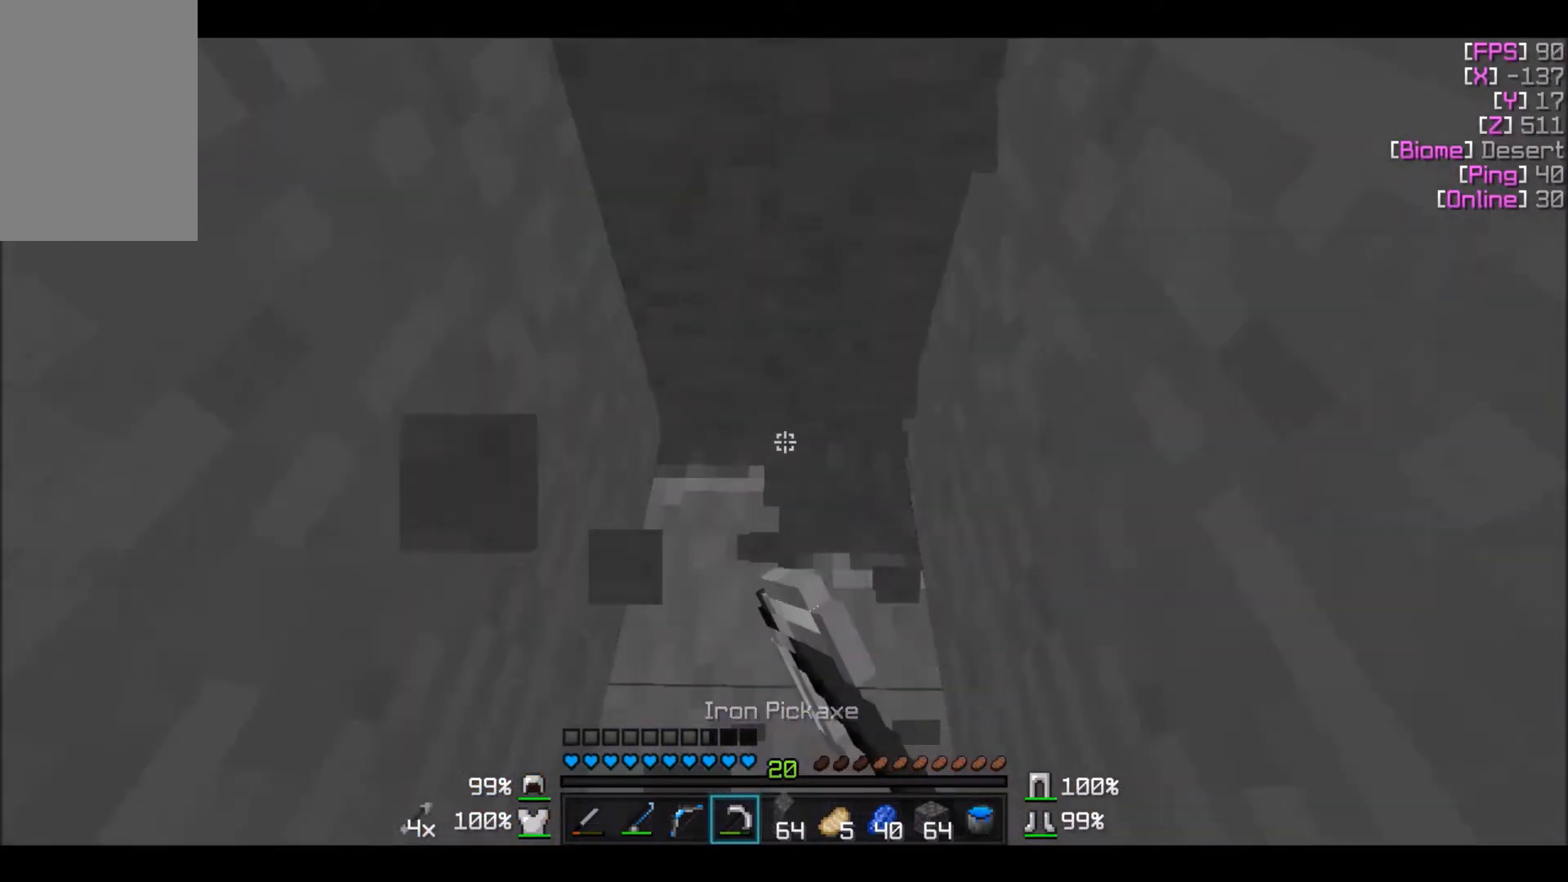
{"keys": [], "mouse": ["left"], "events": []}
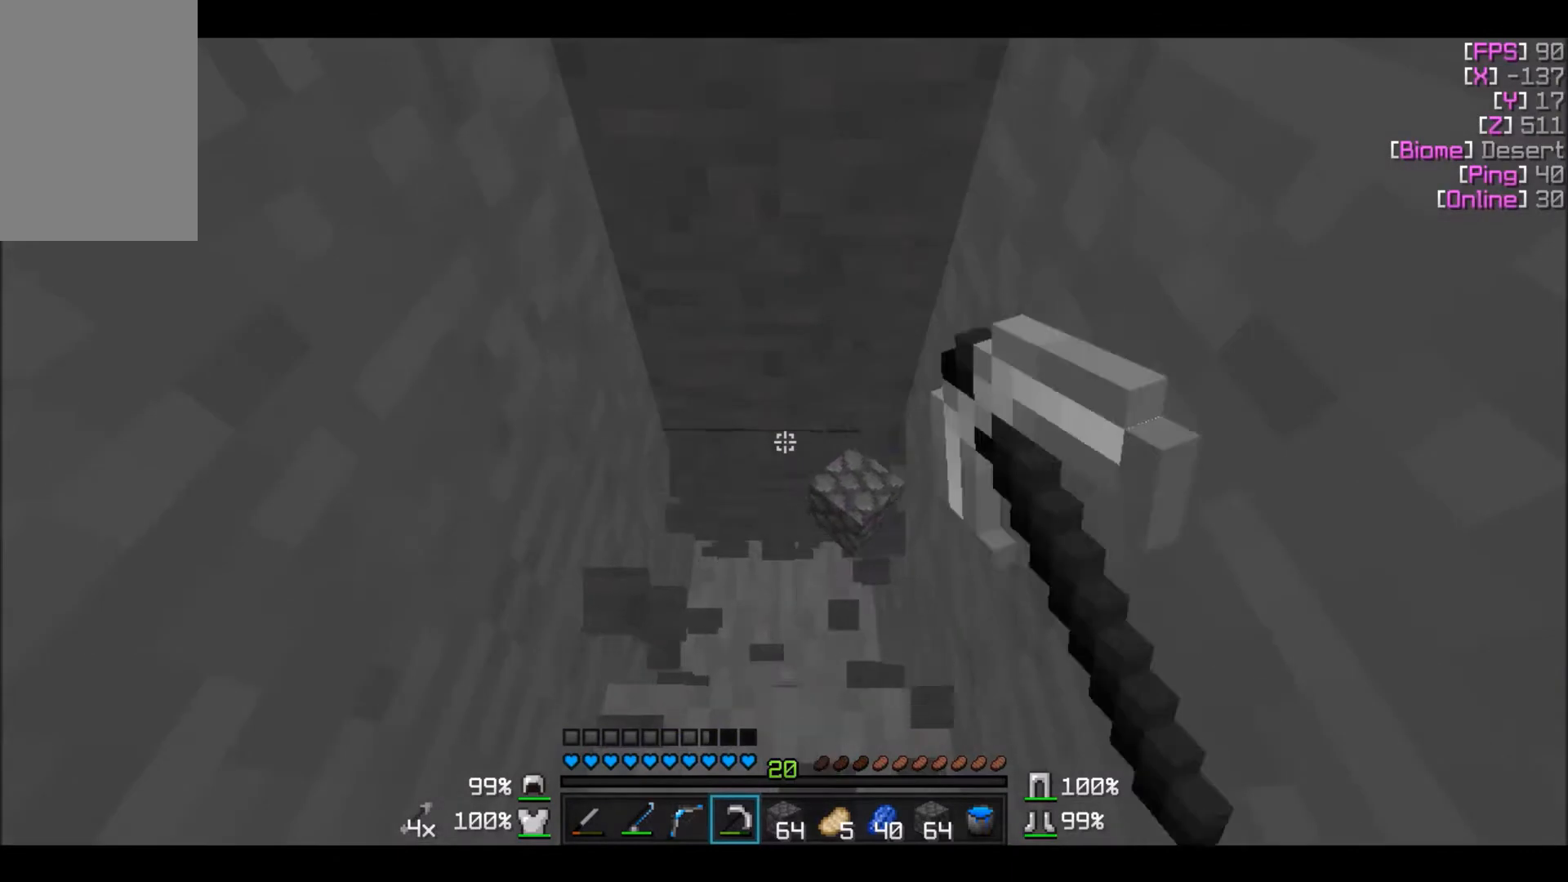
{"keys": ["w"], "mouse": ["left"], "events": [[500, "w", "down"]]}
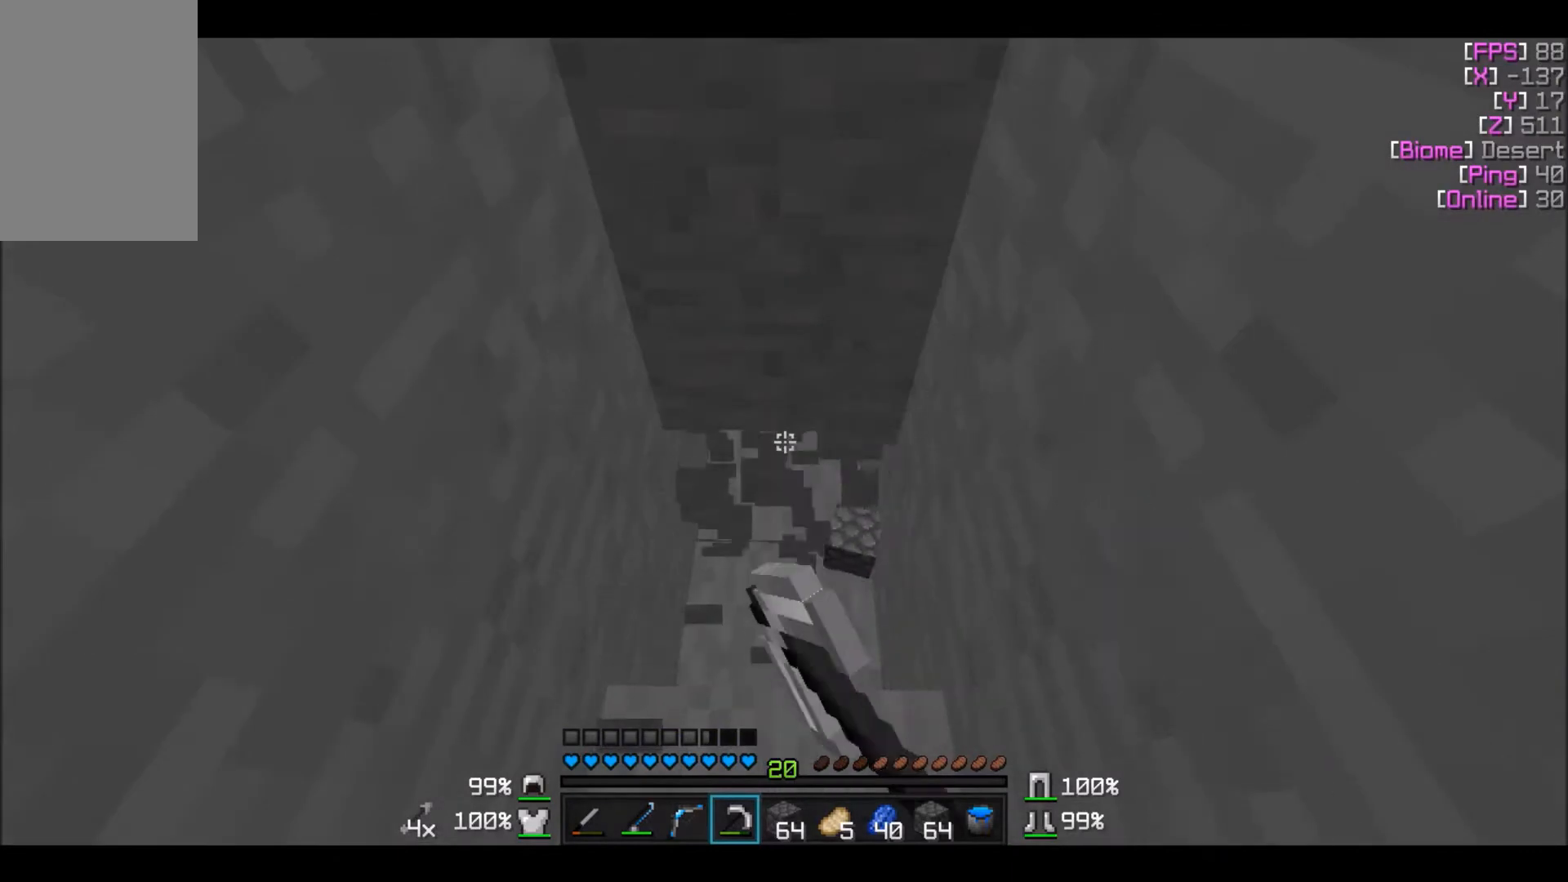
{"keys": ["w"], "mouse": ["left"], "events": []}
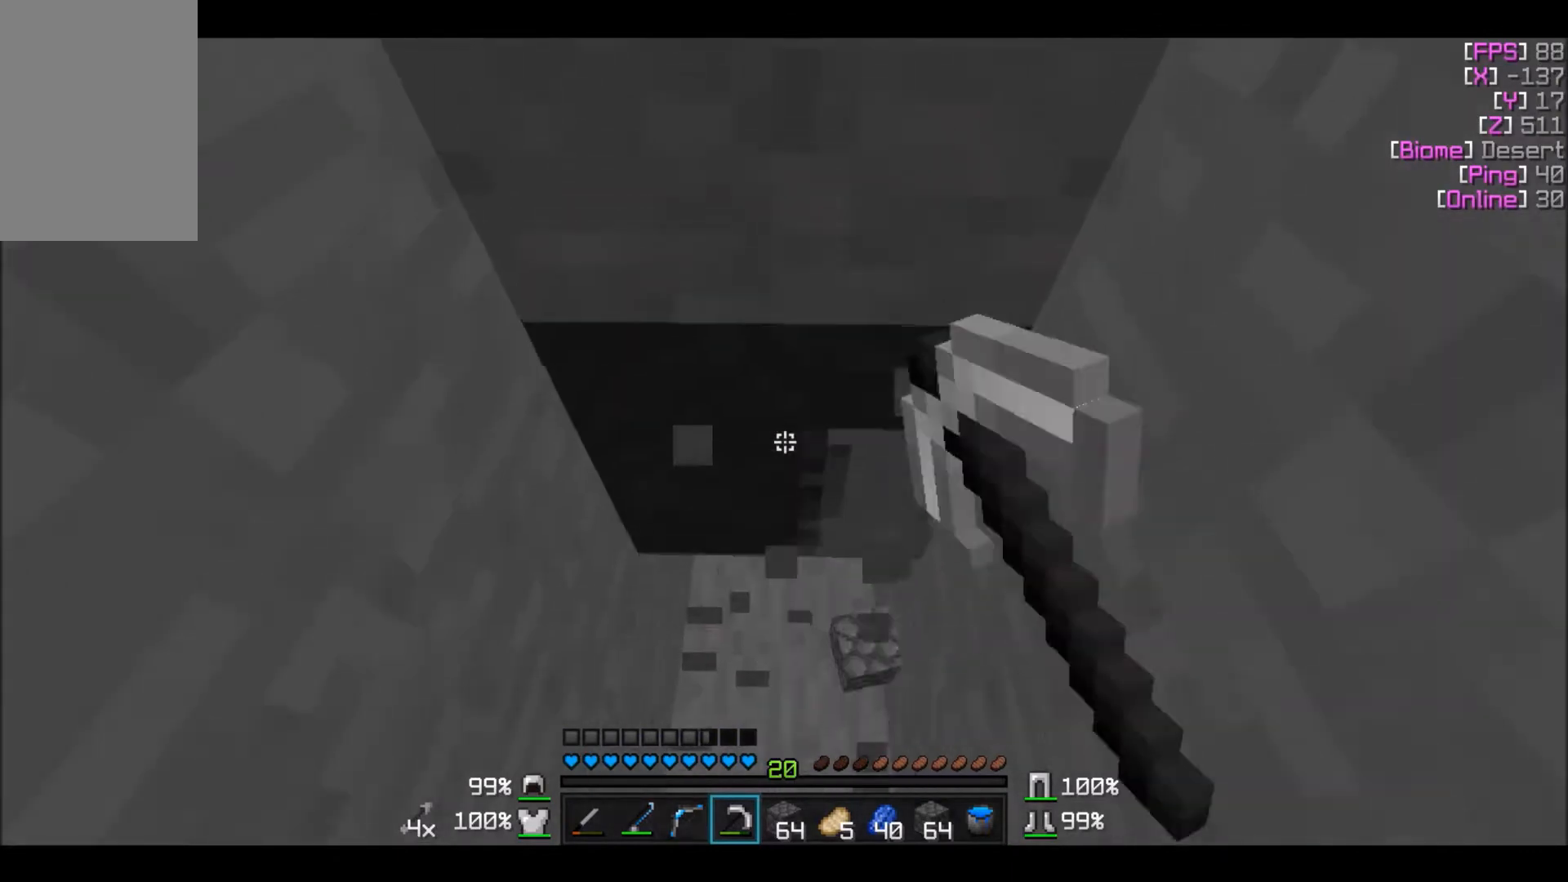
{"keys": [], "mouse": ["left"], "events": [[300, "w", "up"]]}
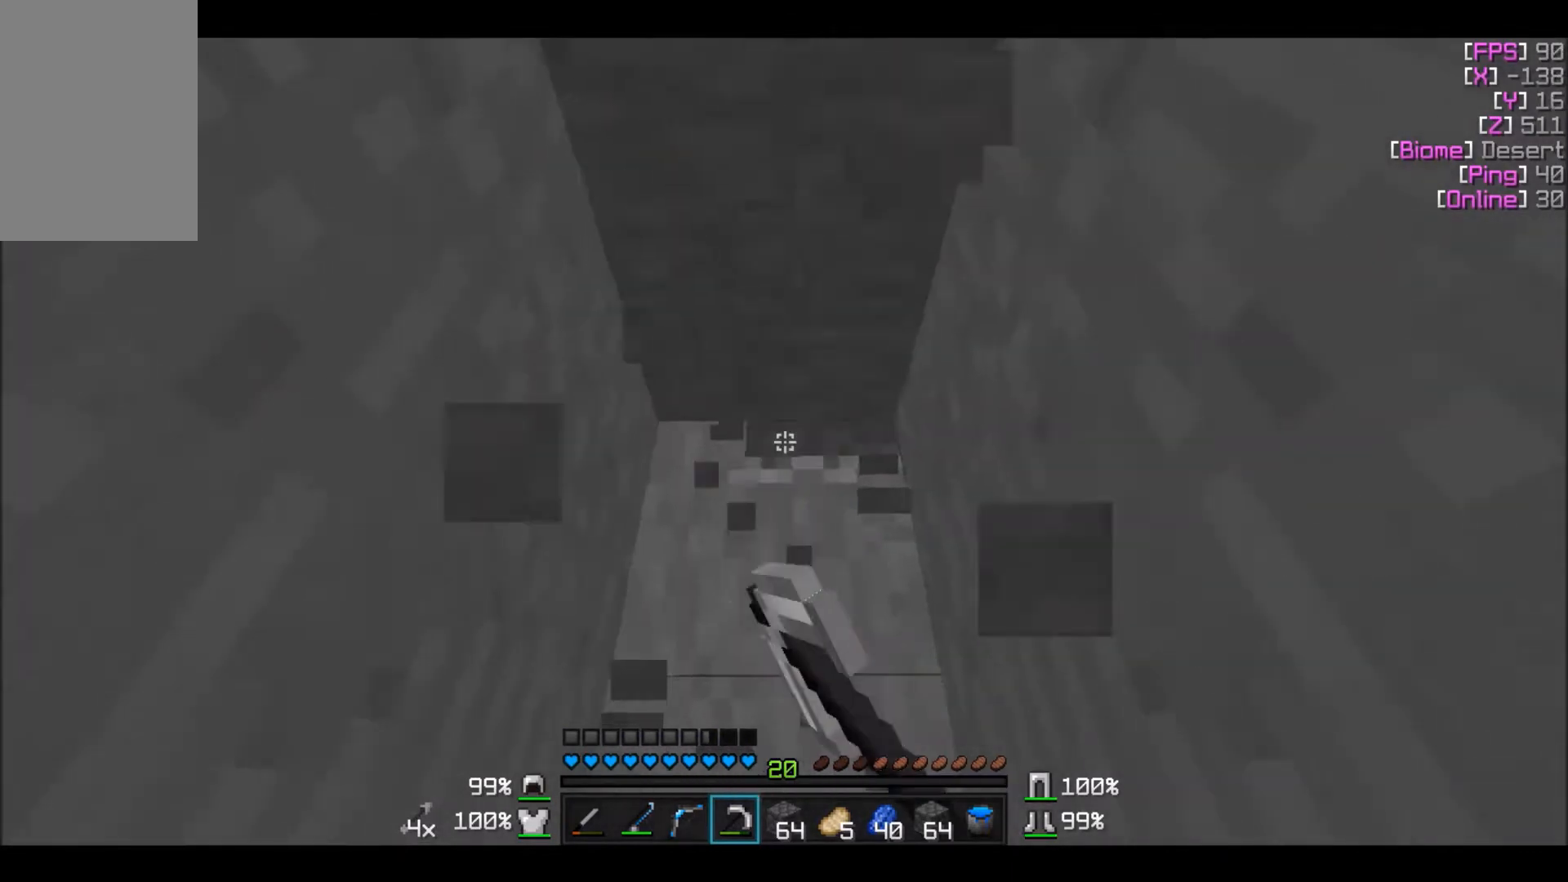
{"keys": [], "mouse": ["left"], "events": []}
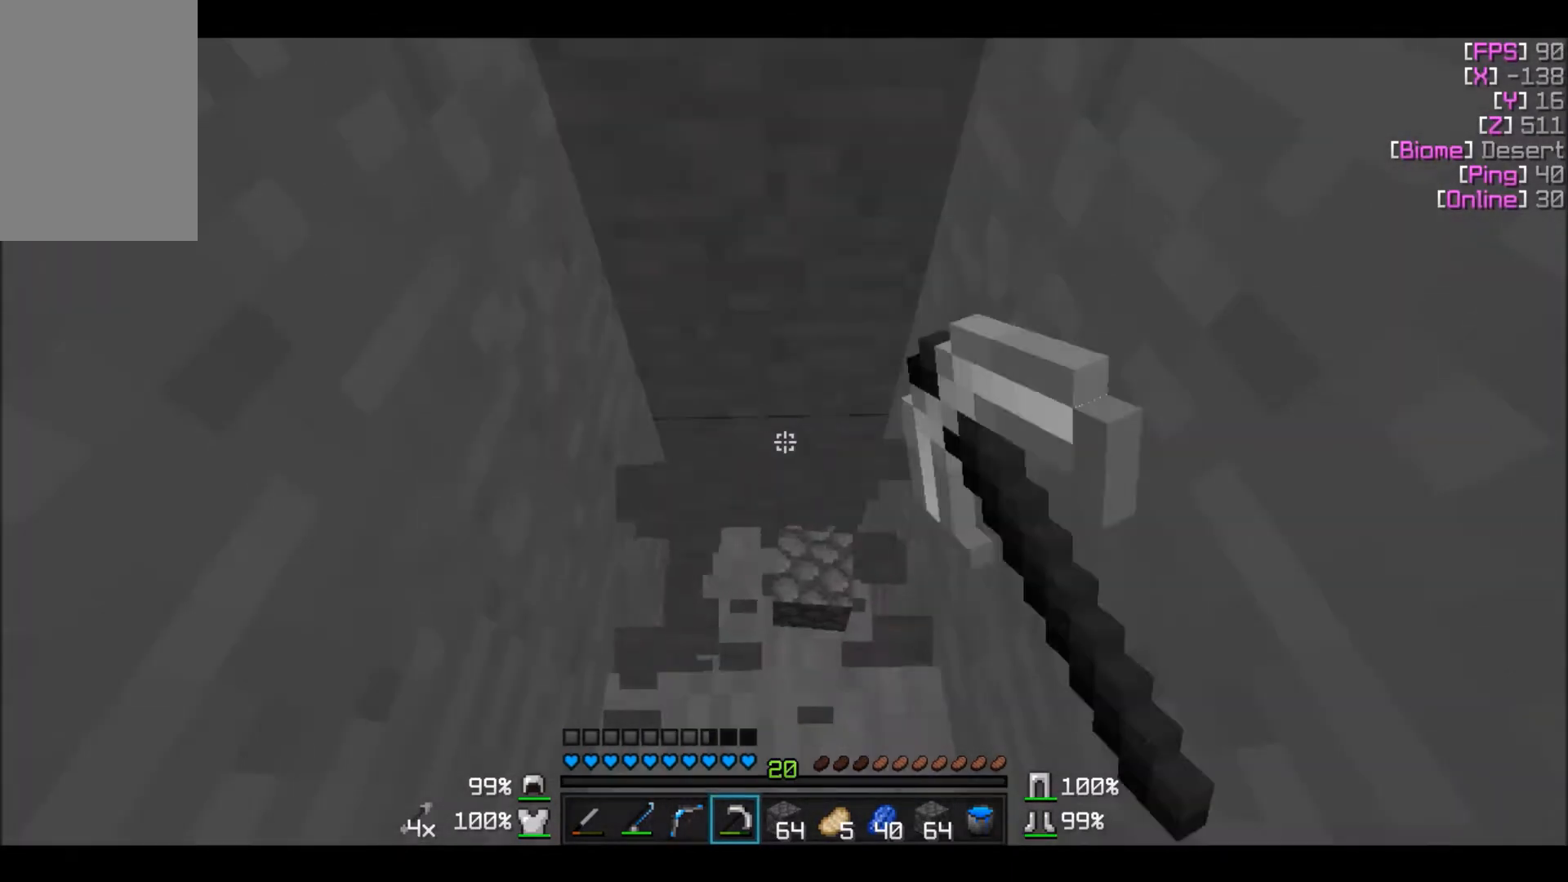
{"keys": ["w"], "mouse": ["left"], "events": [[500, "w", "down"]]}
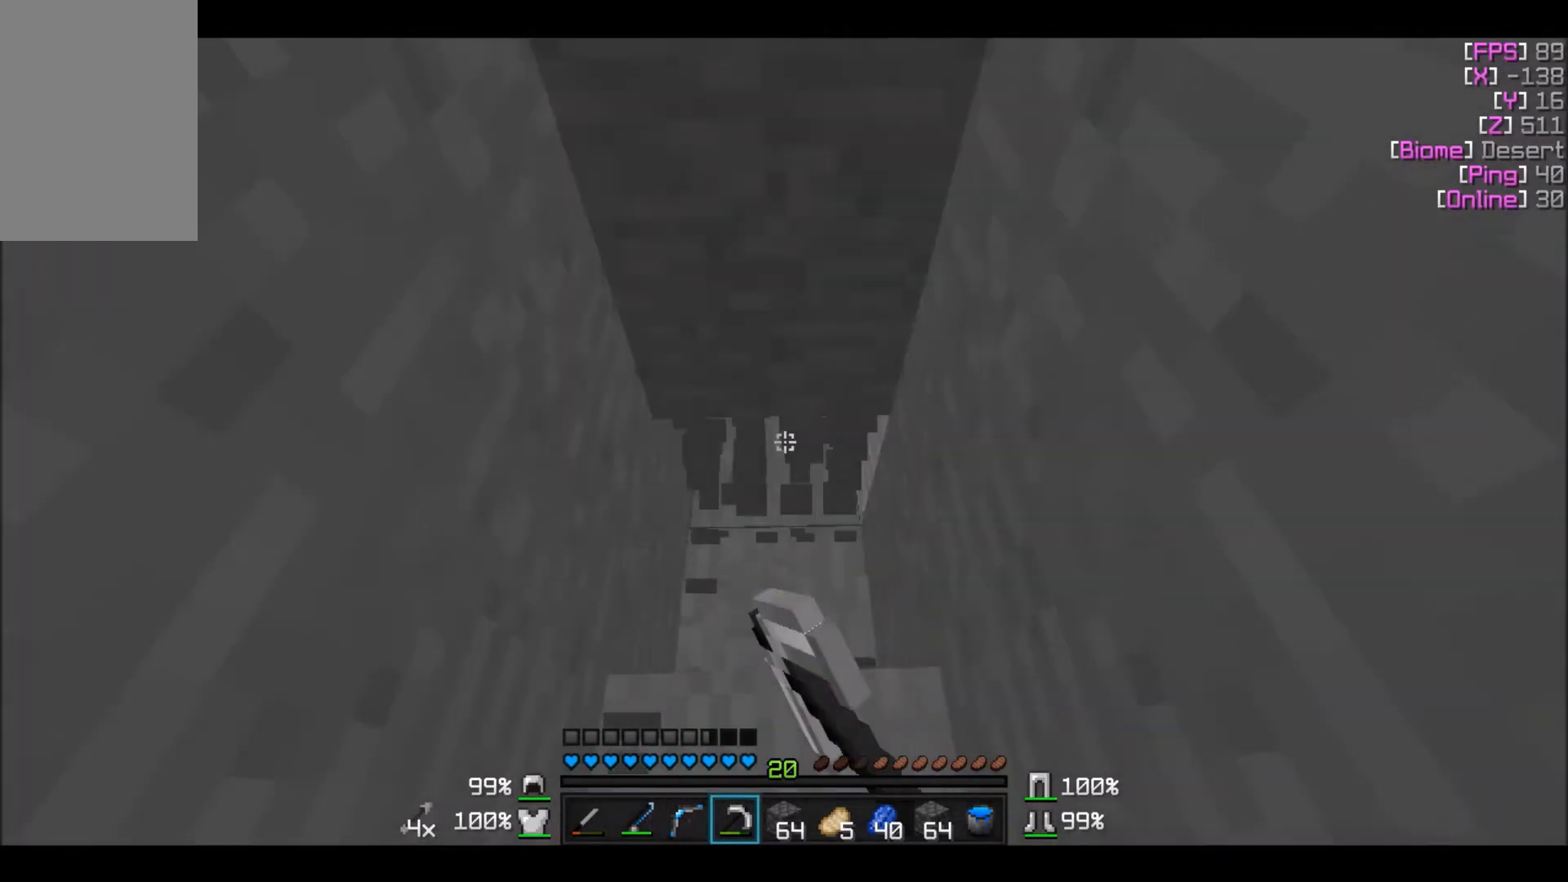
{"keys": ["w"], "mouse": ["left"], "events": []}
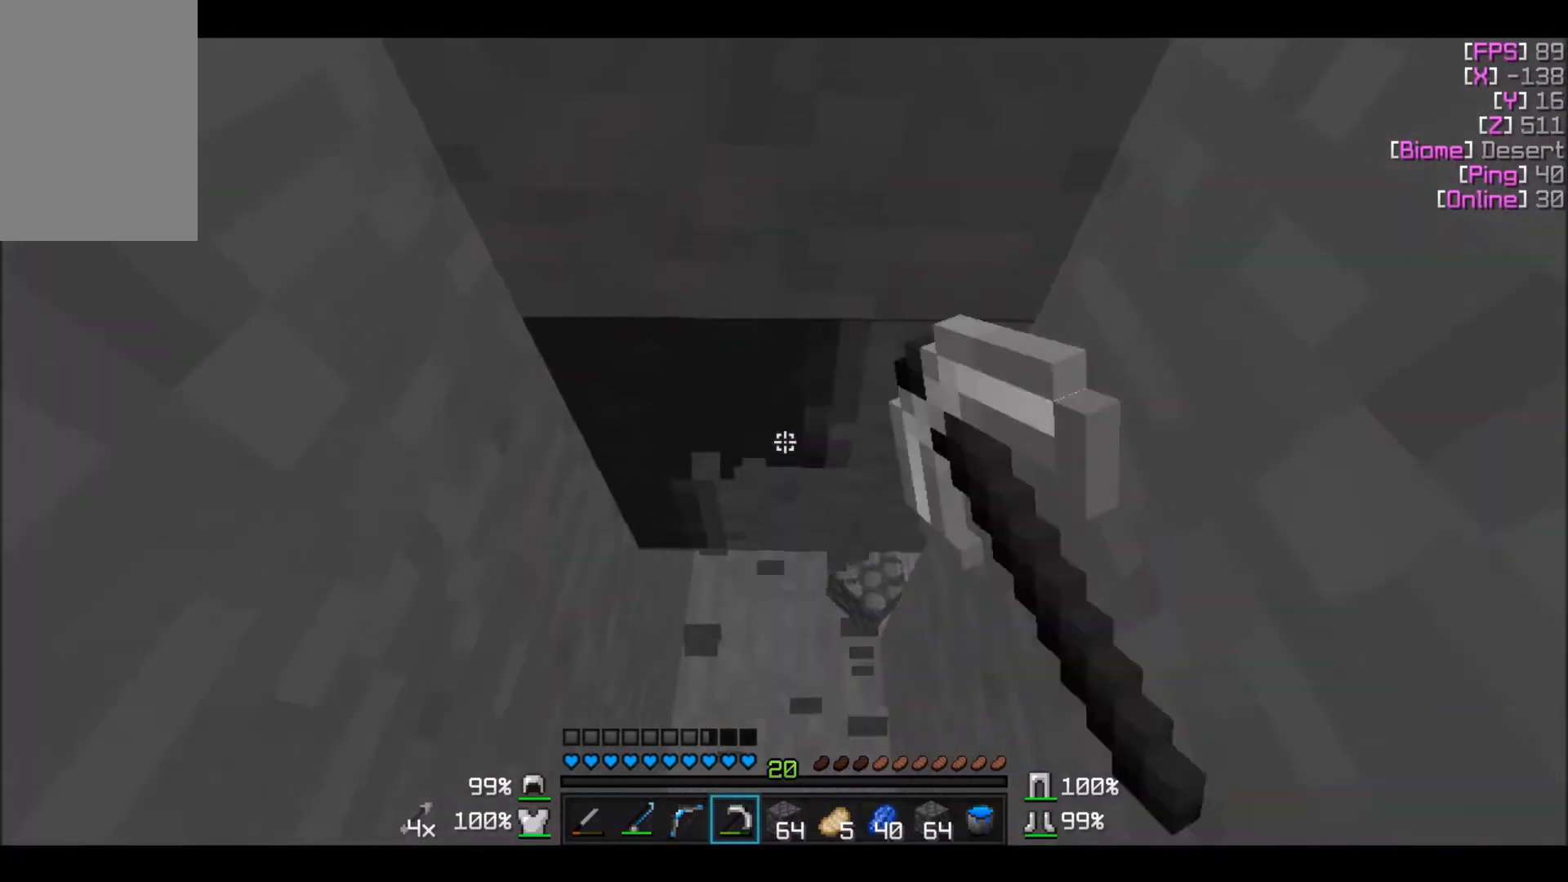
{"keys": [], "mouse": ["left"], "events": [[400, "w", "up"]]}
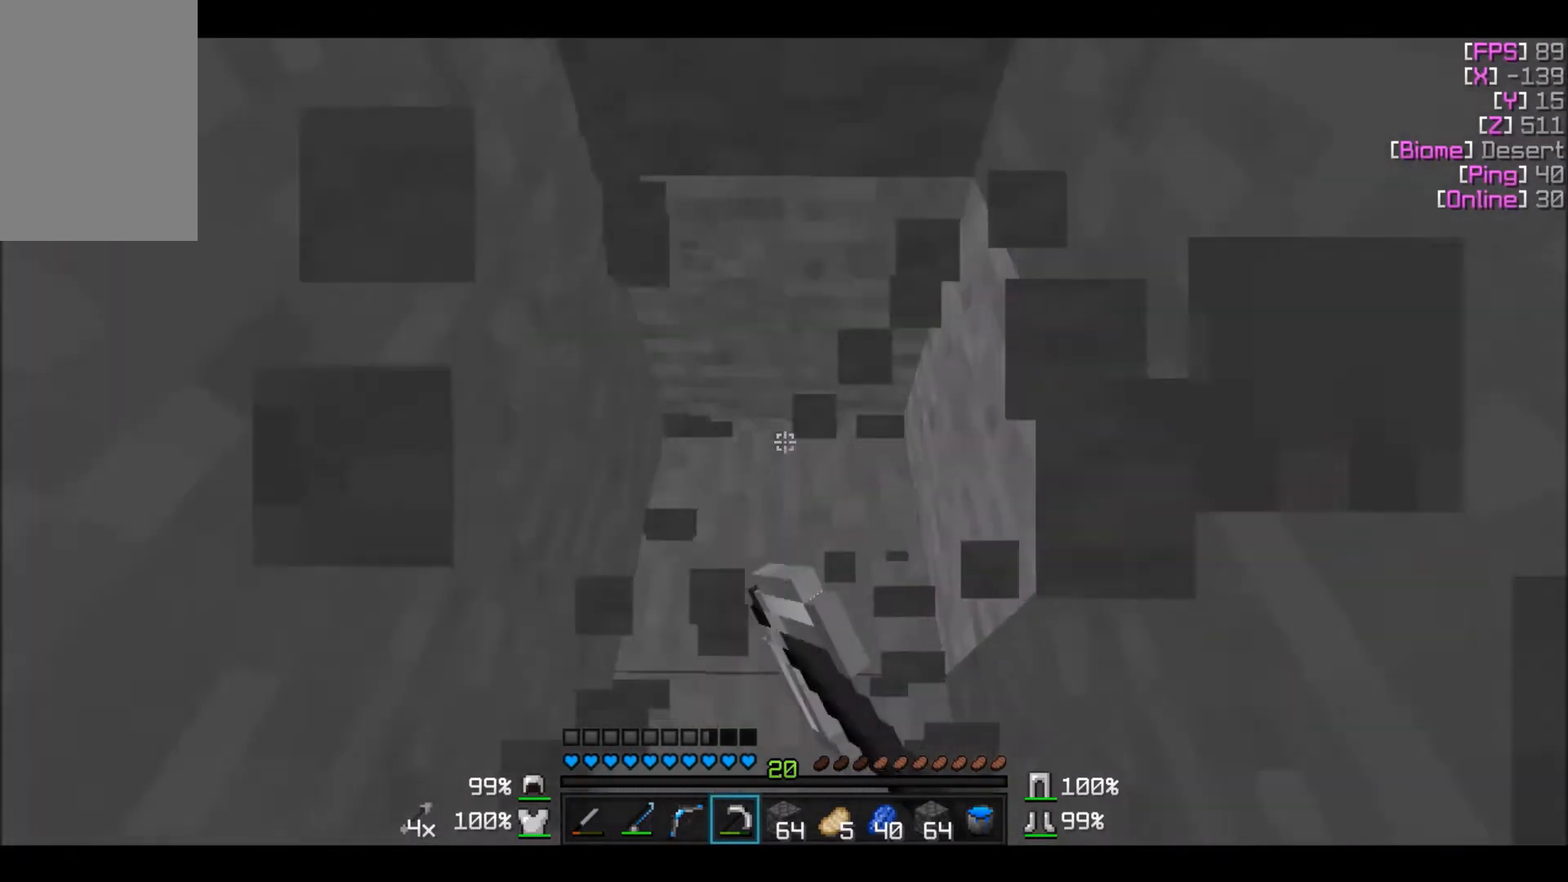
{"keys": [], "mouse": ["left"], "events": []}
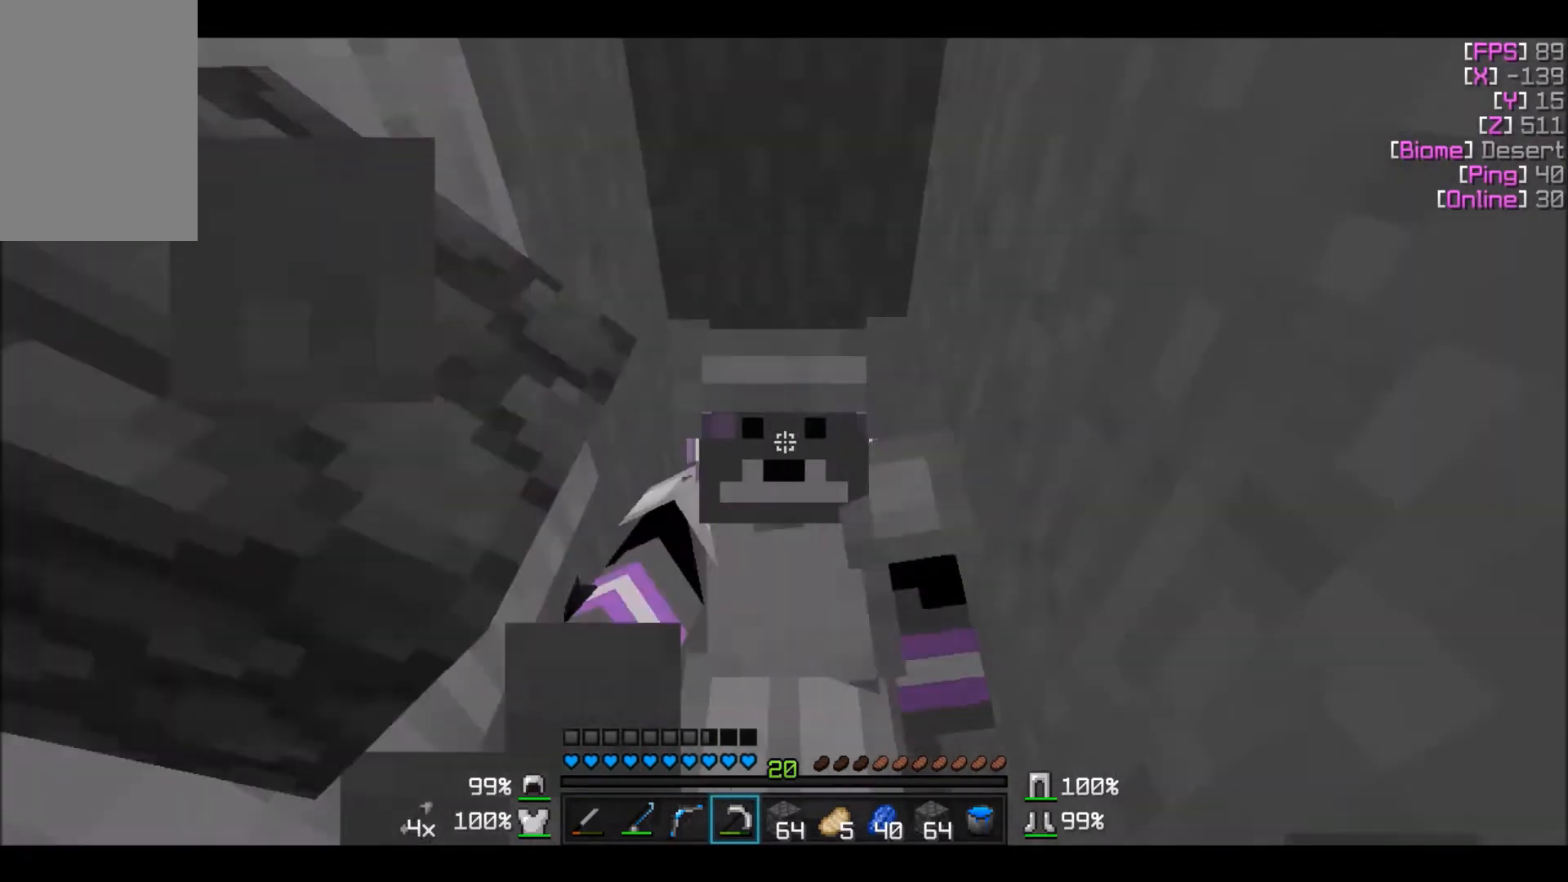
{"keys": [], "mouse": ["left"], "events": []}
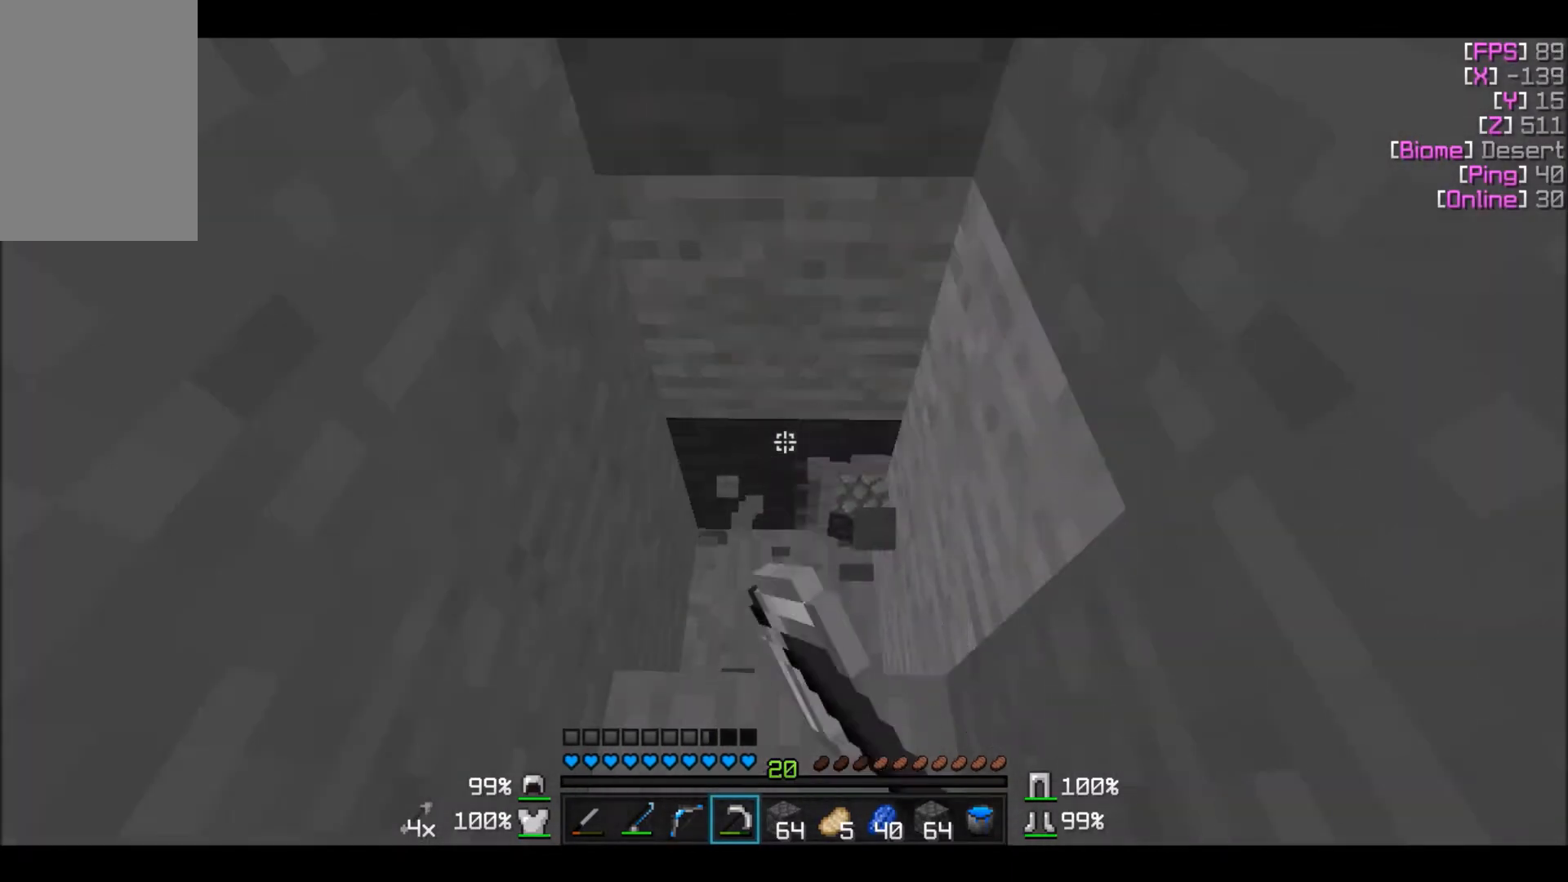
{"keys": ["w"], "mouse": ["left"], "events": [[100, "w", "down"]]}
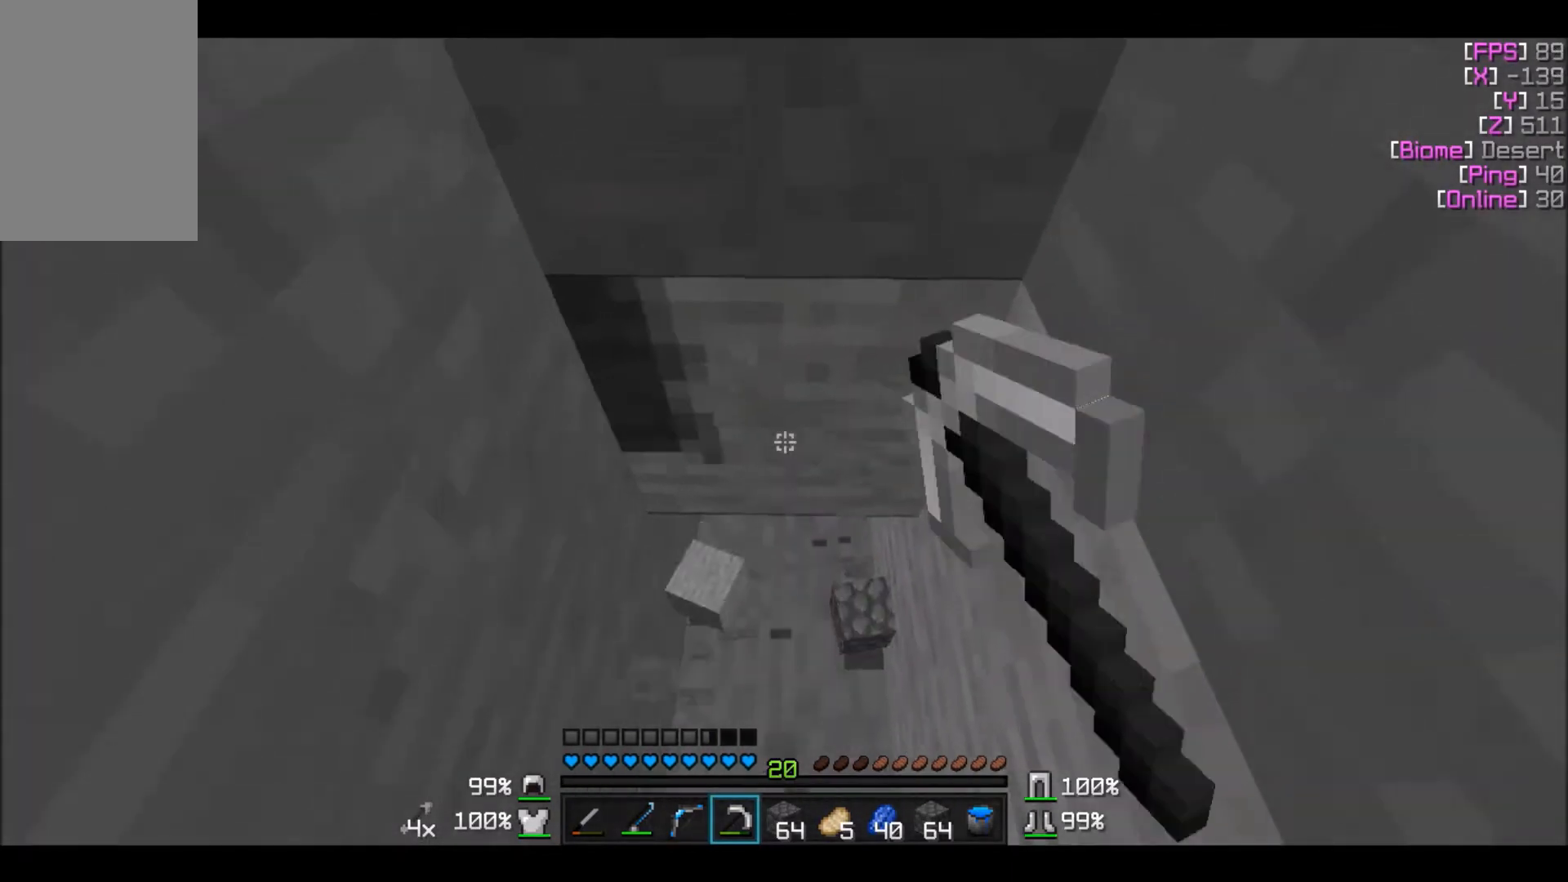
{"keys": ["w"], "mouse": ["left"], "events": []}
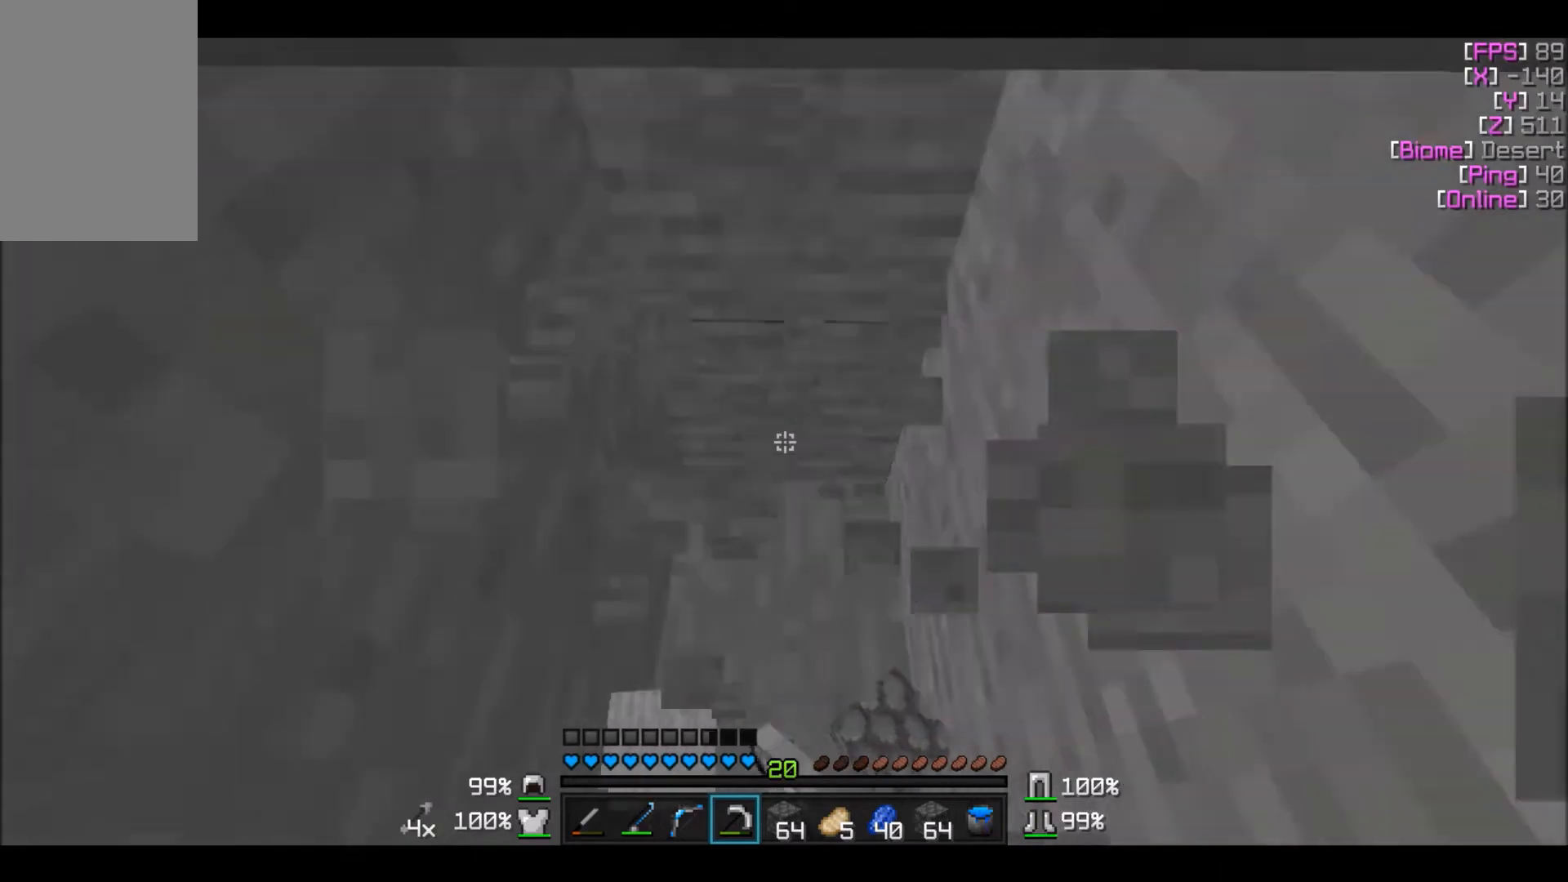
{"keys": [], "mouse": ["left"], "events": [[100, "w", "up"]]}
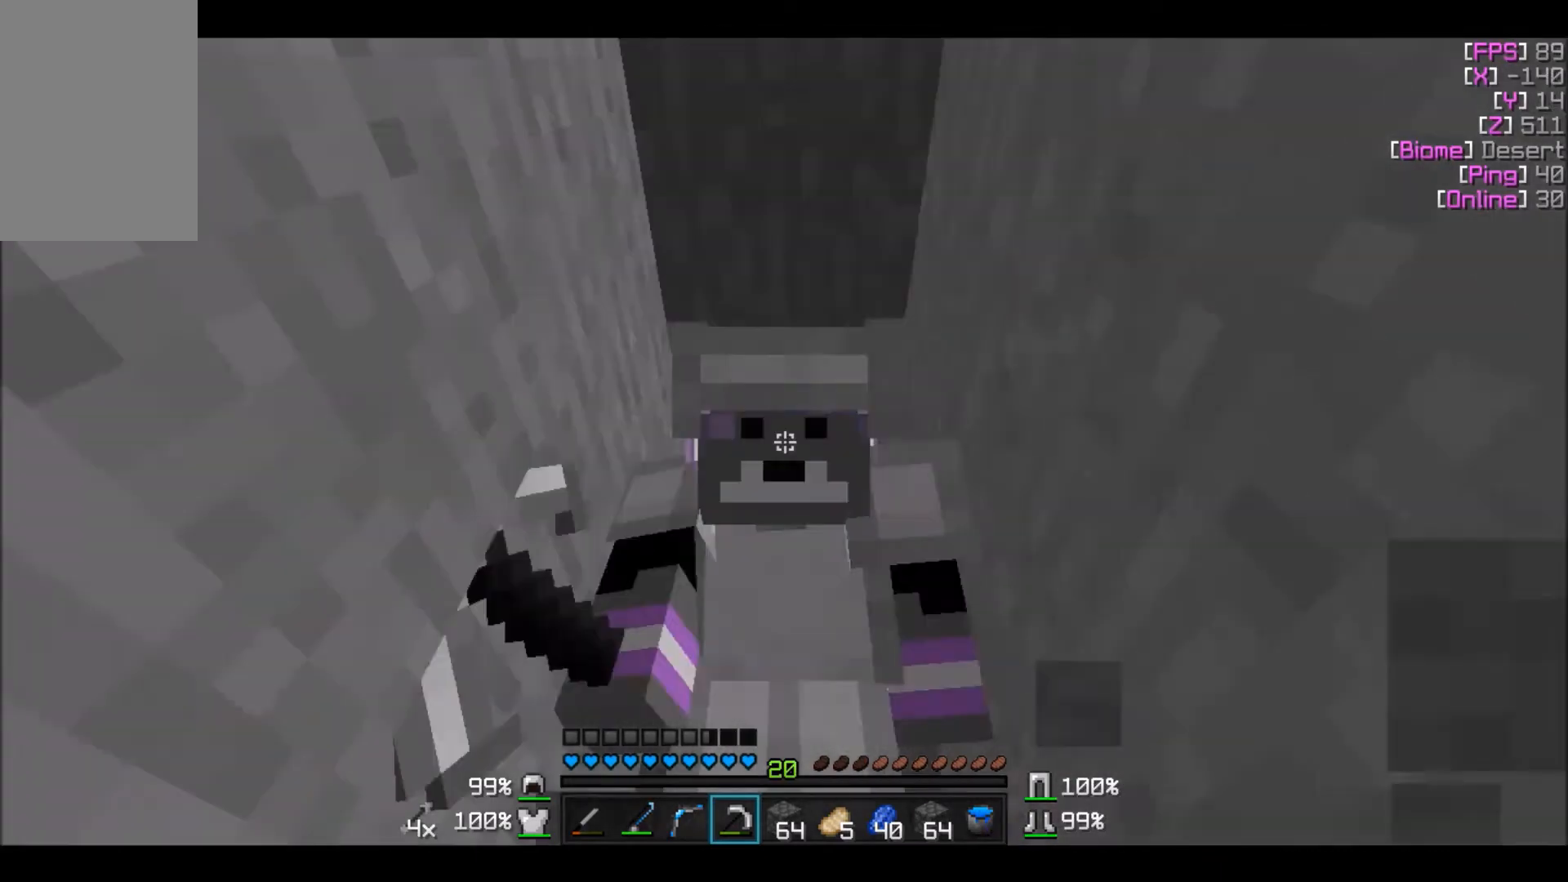
{"keys": [], "mouse": ["left"], "events": []}
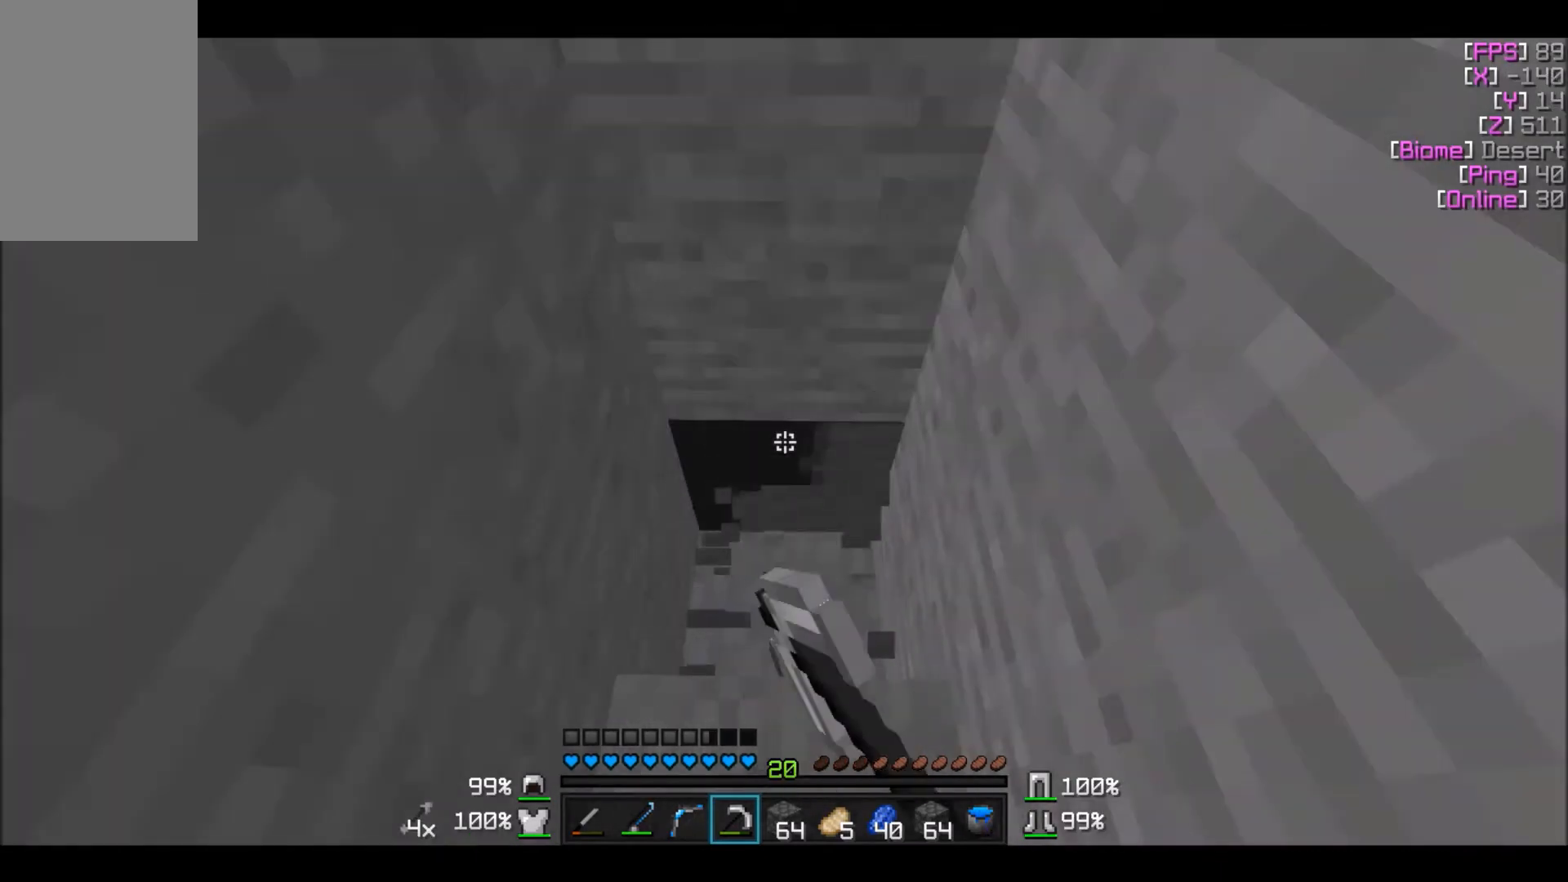
{"keys": ["w"], "mouse": ["left"], "events": [[201, "w", "down"]]}
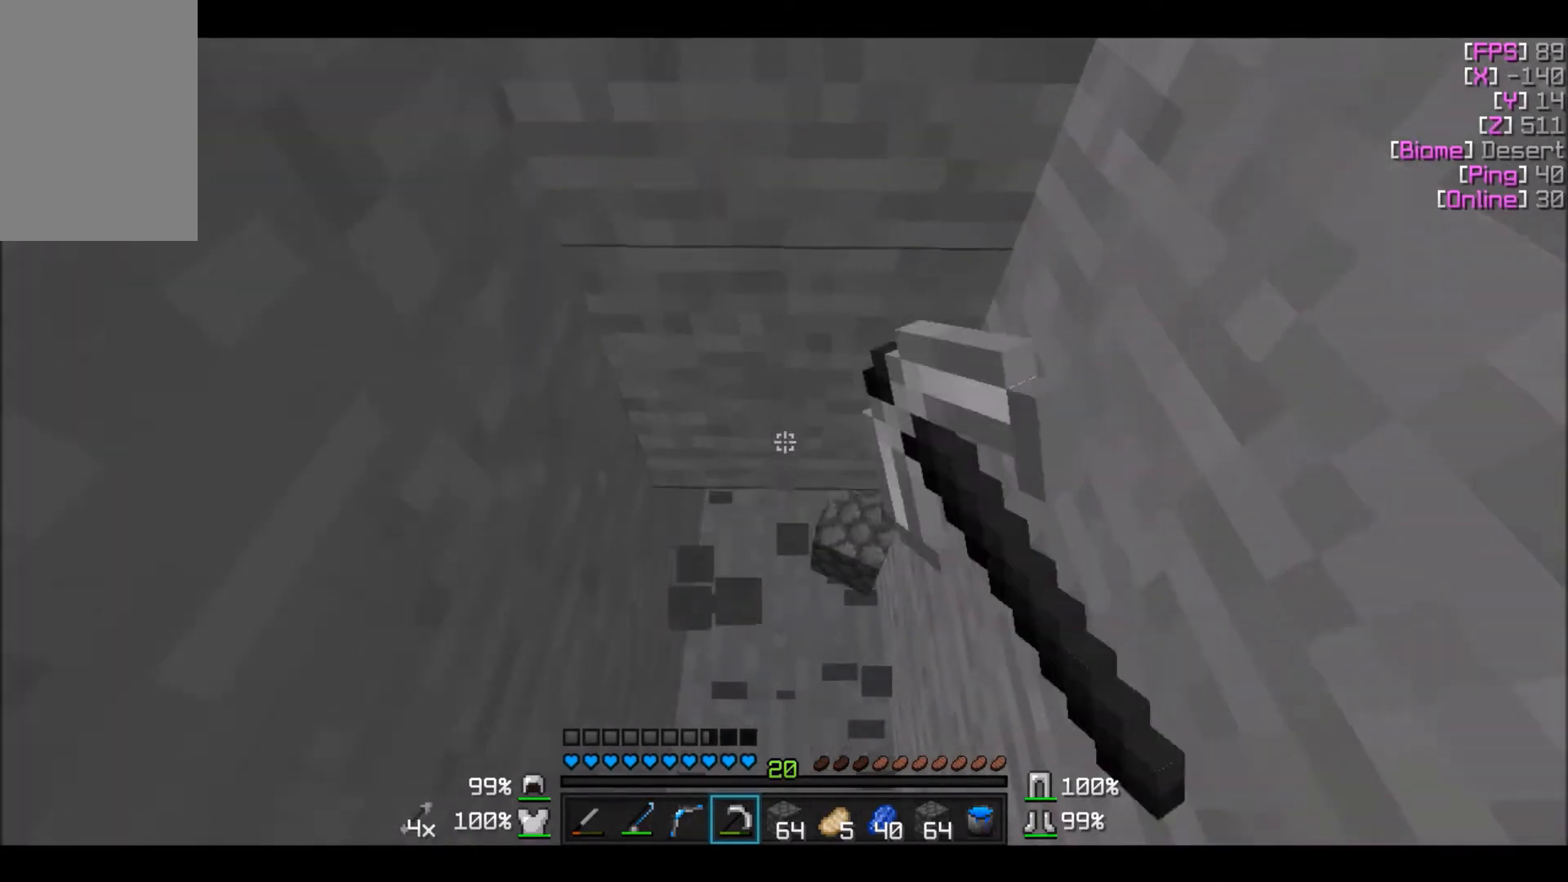
{"keys": ["w"], "mouse": ["left"], "events": []}
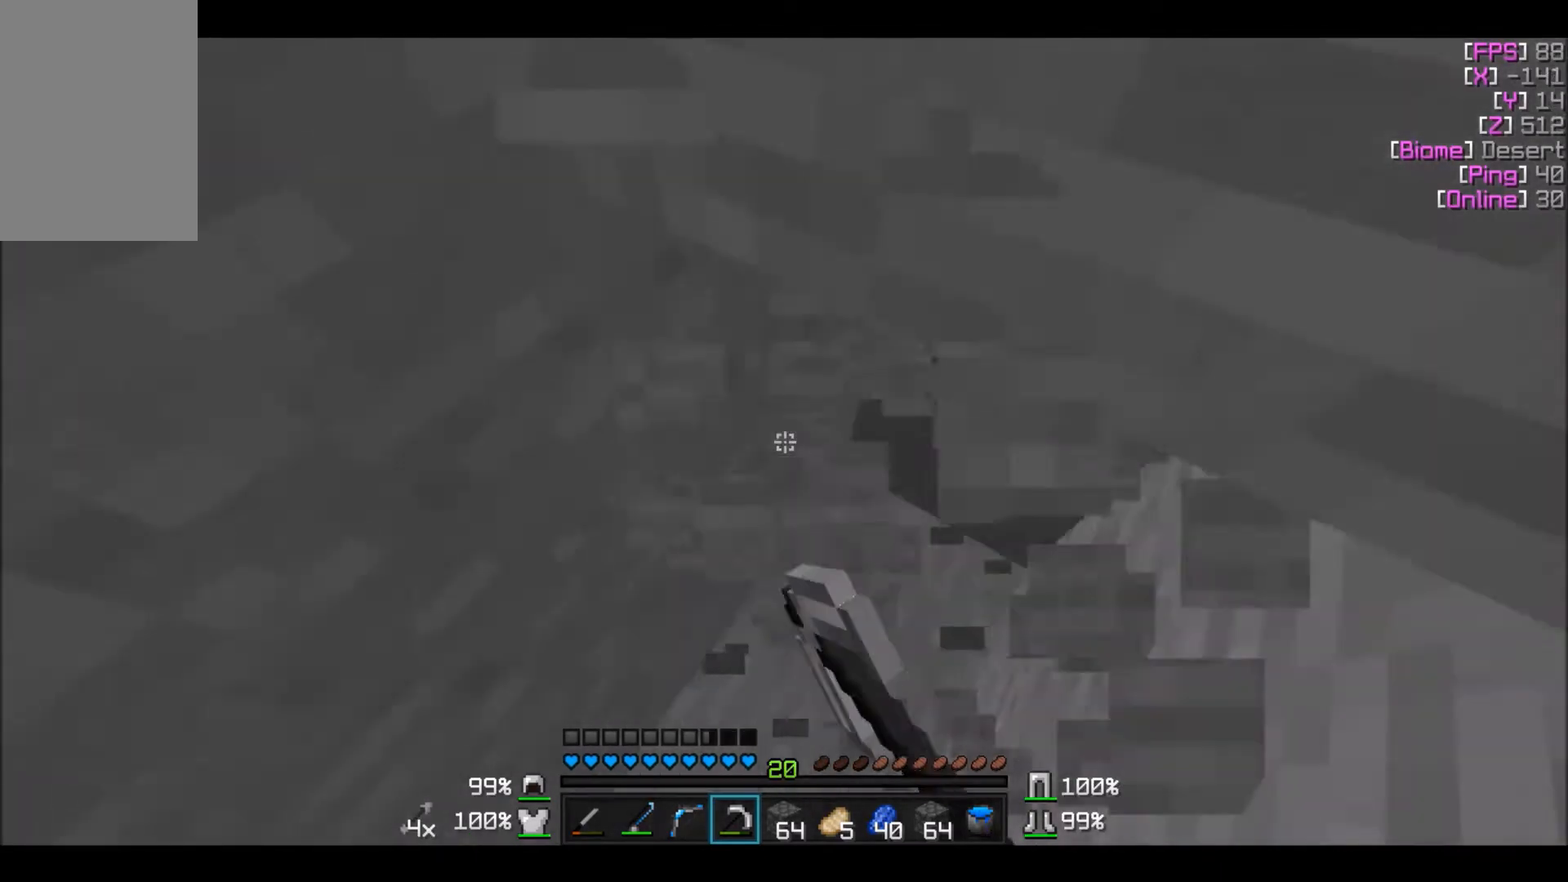
{"keys": ["w"], "mouse": [], "events": [[67, "mouse_left", "up"], [134, "a", "down"], [467, "a", "up"]]}
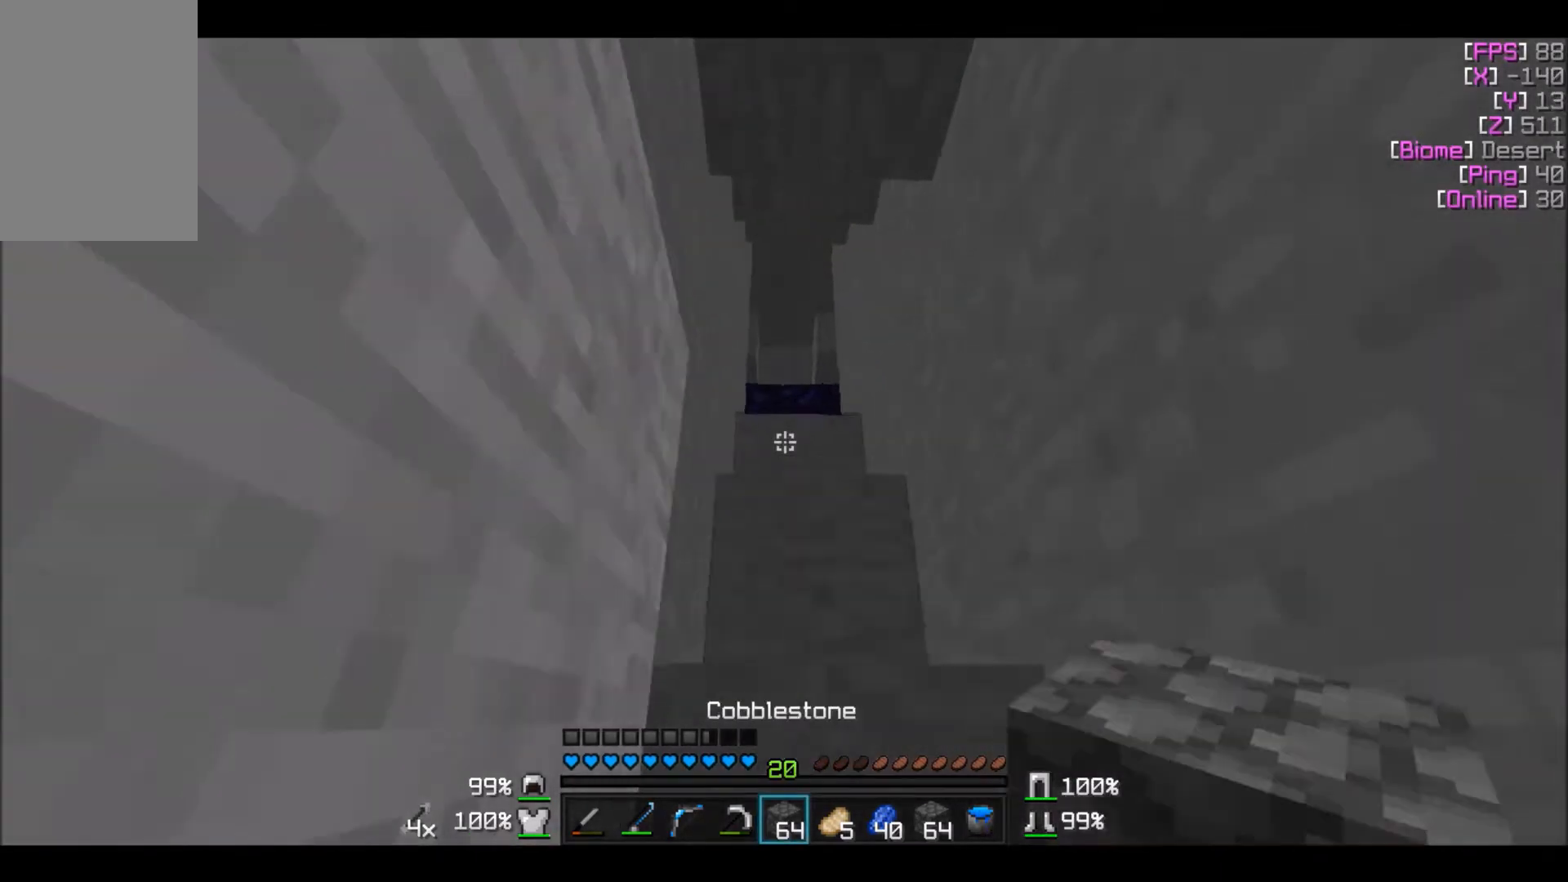
{"keys": ["s"], "mouse": ["right"], "events": [[233, "w", "up"], [334, "mouse_right", "down"], [367, "mouse_right", "up"], [367, "s", "down"], [467, "mouse_right", "down"]]}
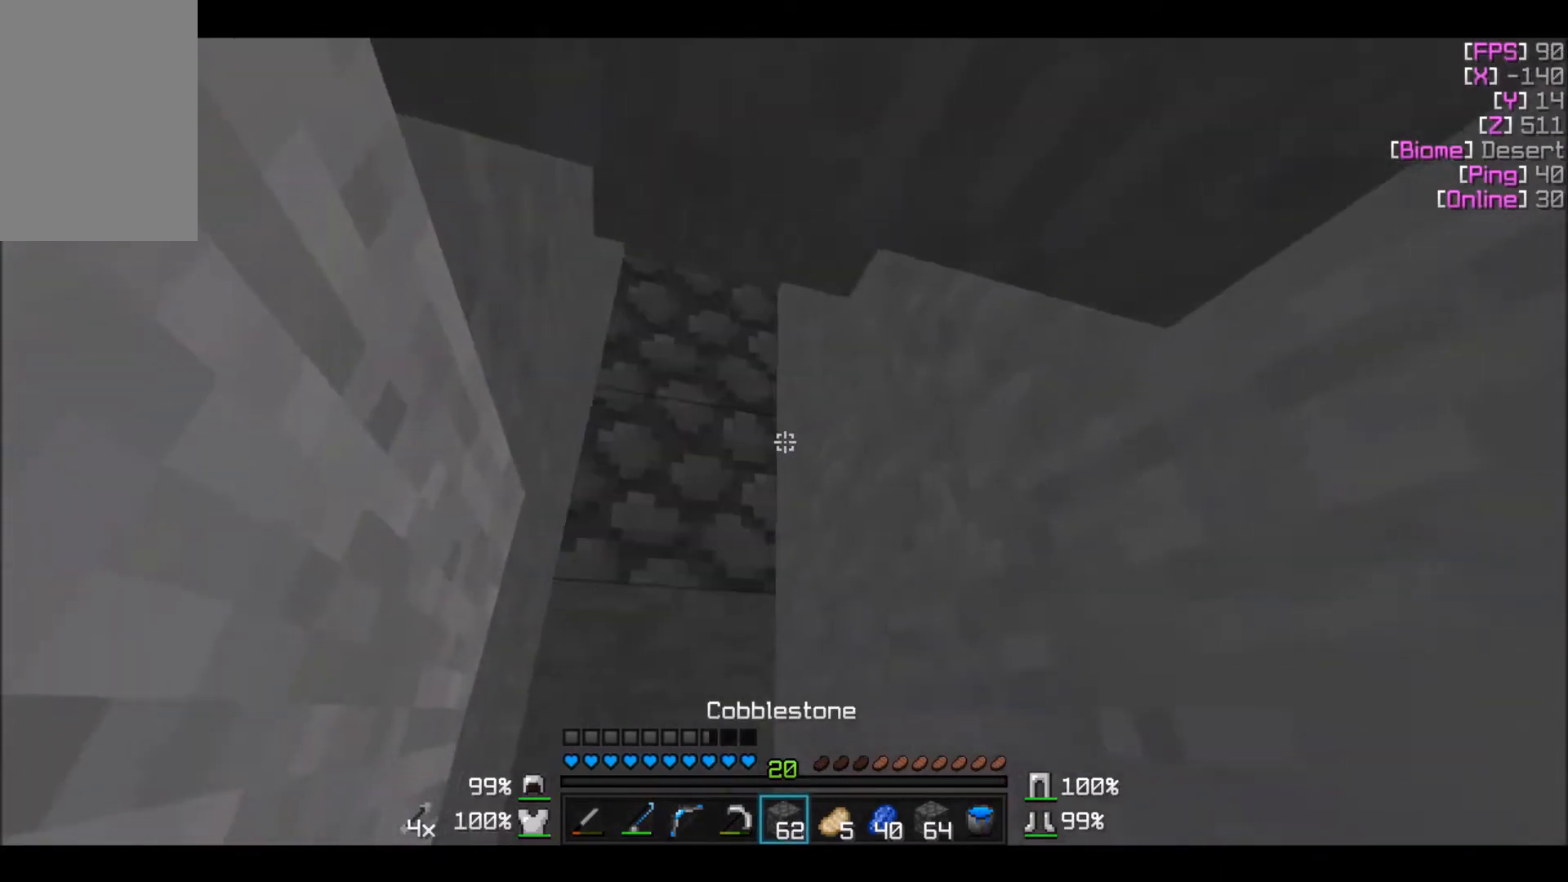
{"keys": [], "mouse": ["left"], "events": [[67, "mouse_right", "up"], [201, "d", "down"], [201, "s", "up"], [301, "a", "down"], [301, "d", "up"], [301, "w", "down"], [334, "mouse_left", "down"], [401, "w", "up"], [434, "a", "up"]]}
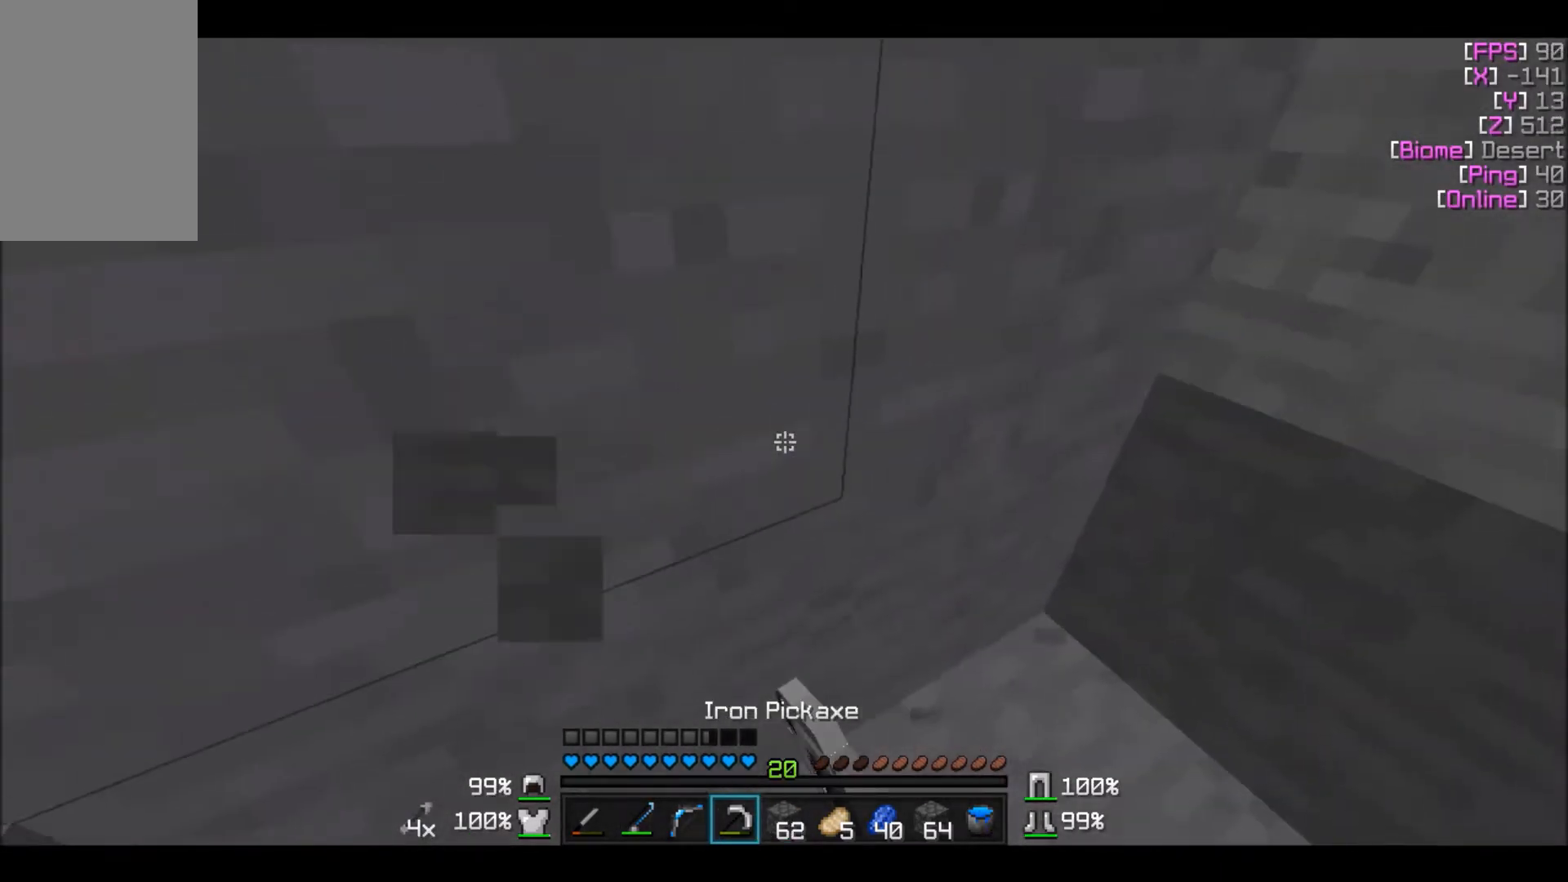
{"keys": [], "mouse": ["left"], "events": []}
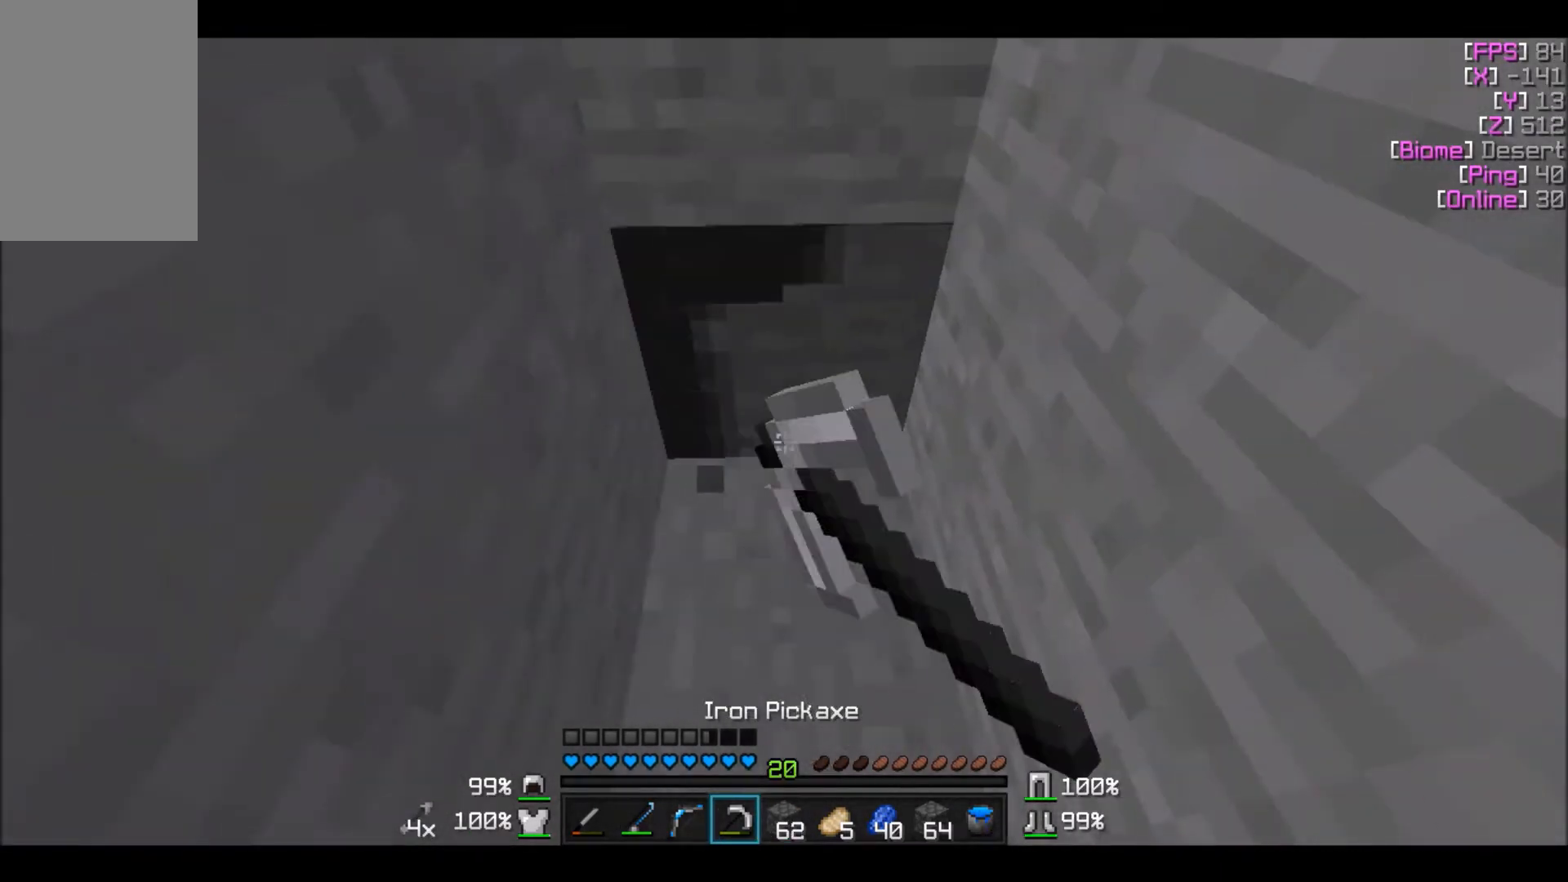
{"keys": [], "mouse": ["left"], "events": []}